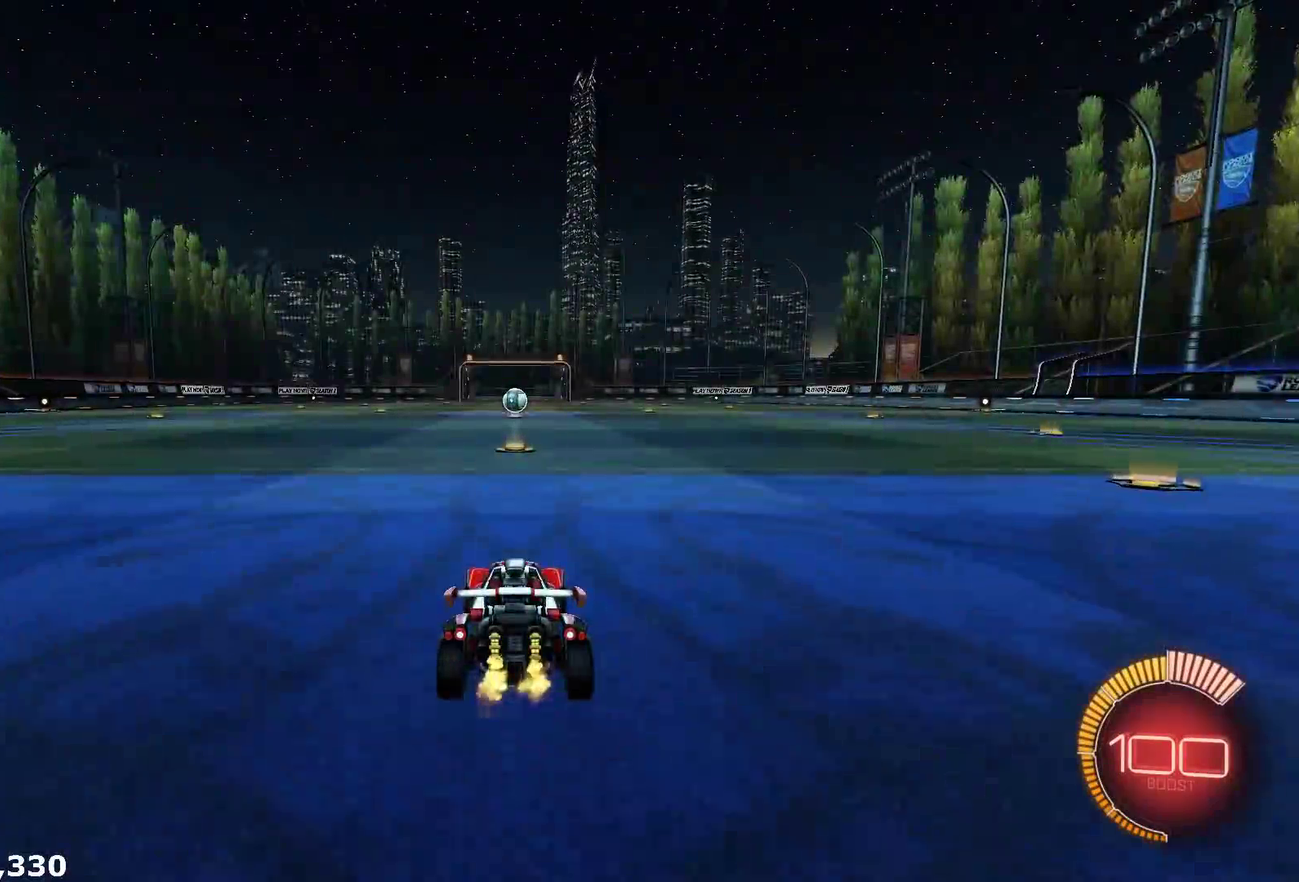
Gameplay with a controller (Xbox layout); each line is a JSON object with the inputs held at the frame after it. "events" lists button and stick changes between this image and that frame as [ms after this image, input, new state], when the widget could be followed in between. Not read: SELECT.
{"buttons": ["R1", "R2"], "left_stick": "up-right", "right_stick": "center", "events": [[383, "R2", "up"], [433, "R2", "down"], [450, "left_stick", "up-right"], [500, "R1", "down"]]}
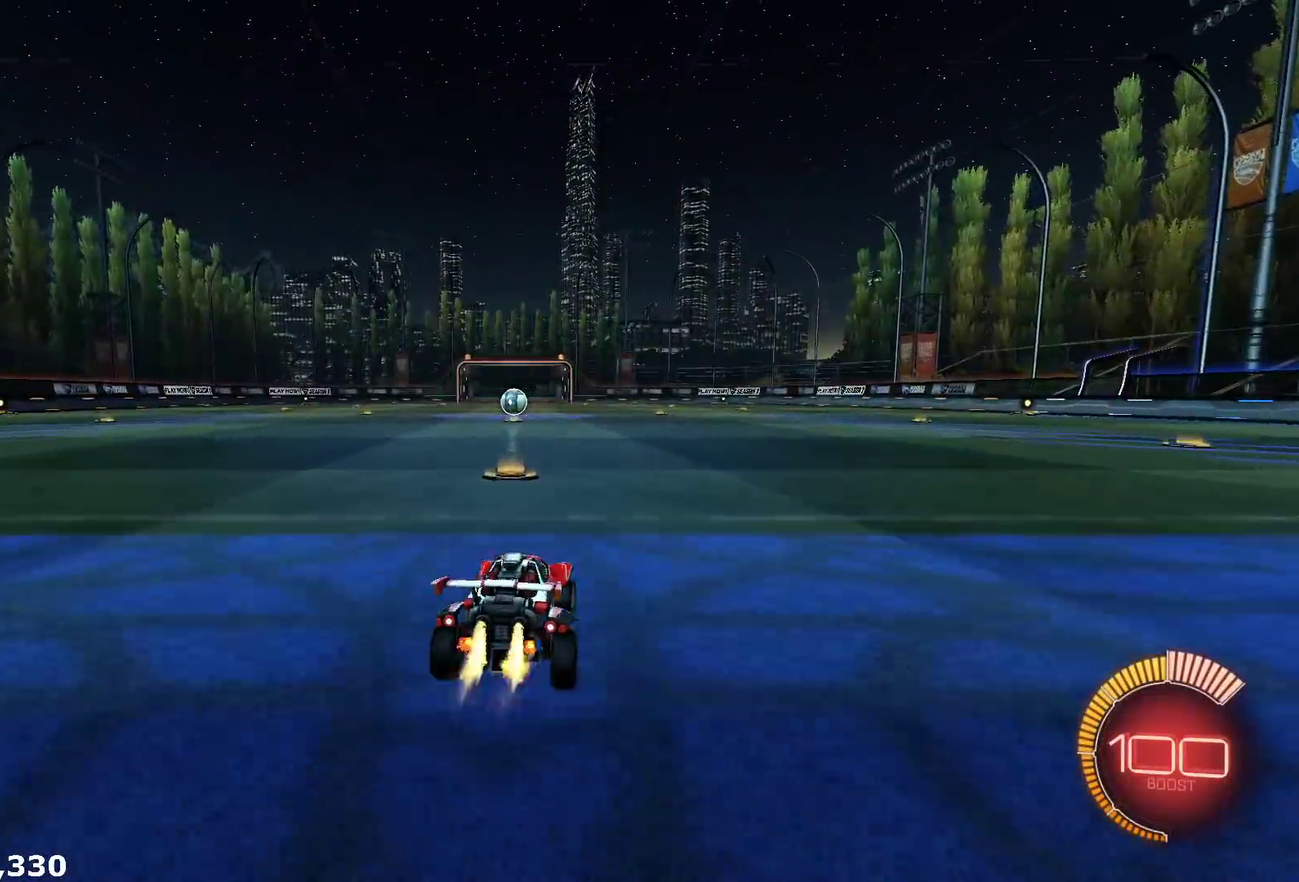
{"buttons": ["L1", "R1", "R2"], "left_stick": "down-left", "right_stick": "center", "events": [[83, "A", "down"], [117, "left_stick", "up-left"], [150, "A", "up"], [167, "L1", "down"], [183, "left_stick", "left"], [200, "A", "down"], [250, "left_stick", "down-left"], [283, "A", "up"], [300, "Y", "down"], [383, "Y", "up"]]}
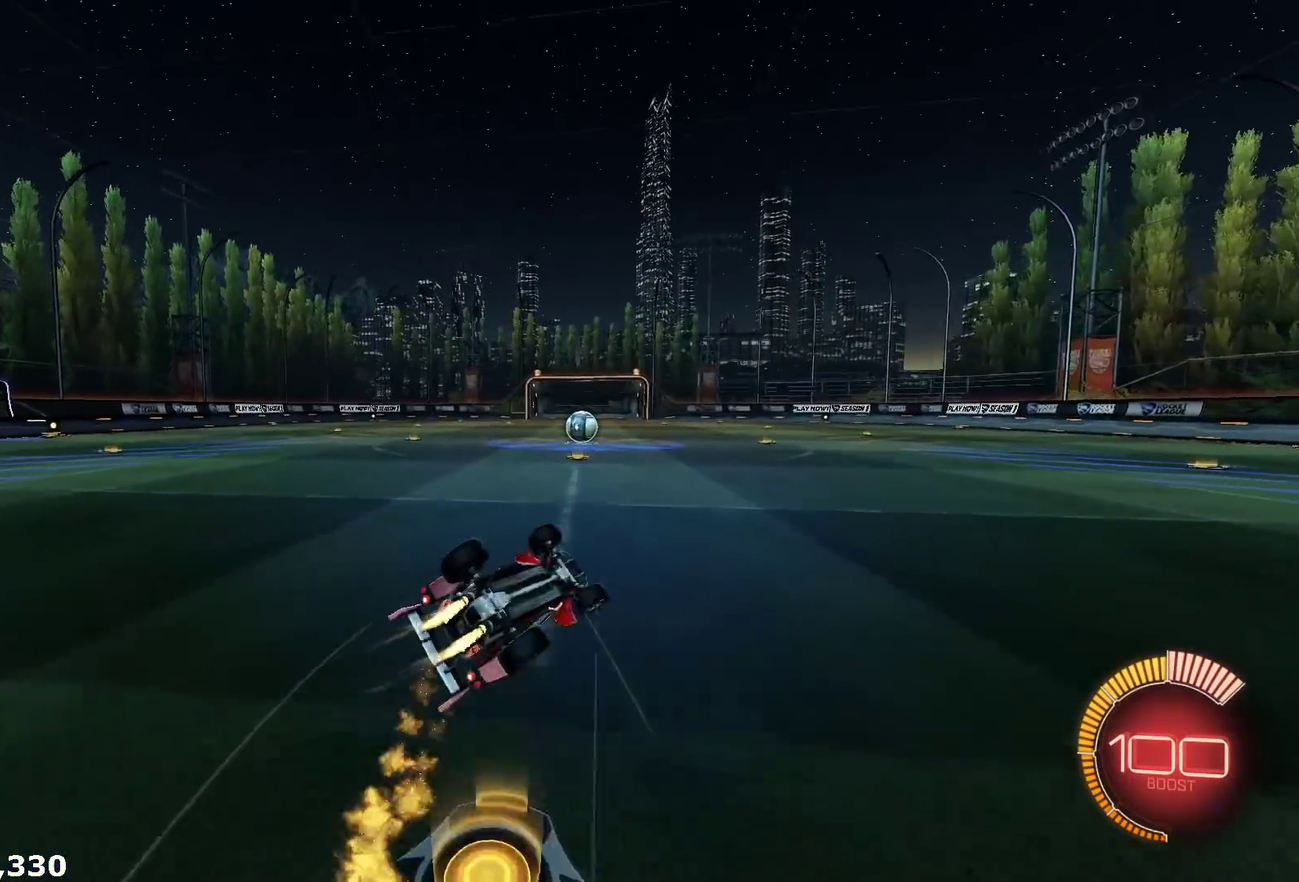
{"buttons": ["R1", "R2"], "left_stick": "center", "right_stick": "center", "events": [[17, "Y", "down"], [83, "left_stick", "left"], [183, "Y", "up"], [300, "L1", "up"], [300, "Y", "down"], [350, "left_stick", "down-left"], [400, "left_stick", "left"], [433, "Y", "up"], [500, "left_stick", "center"]]}
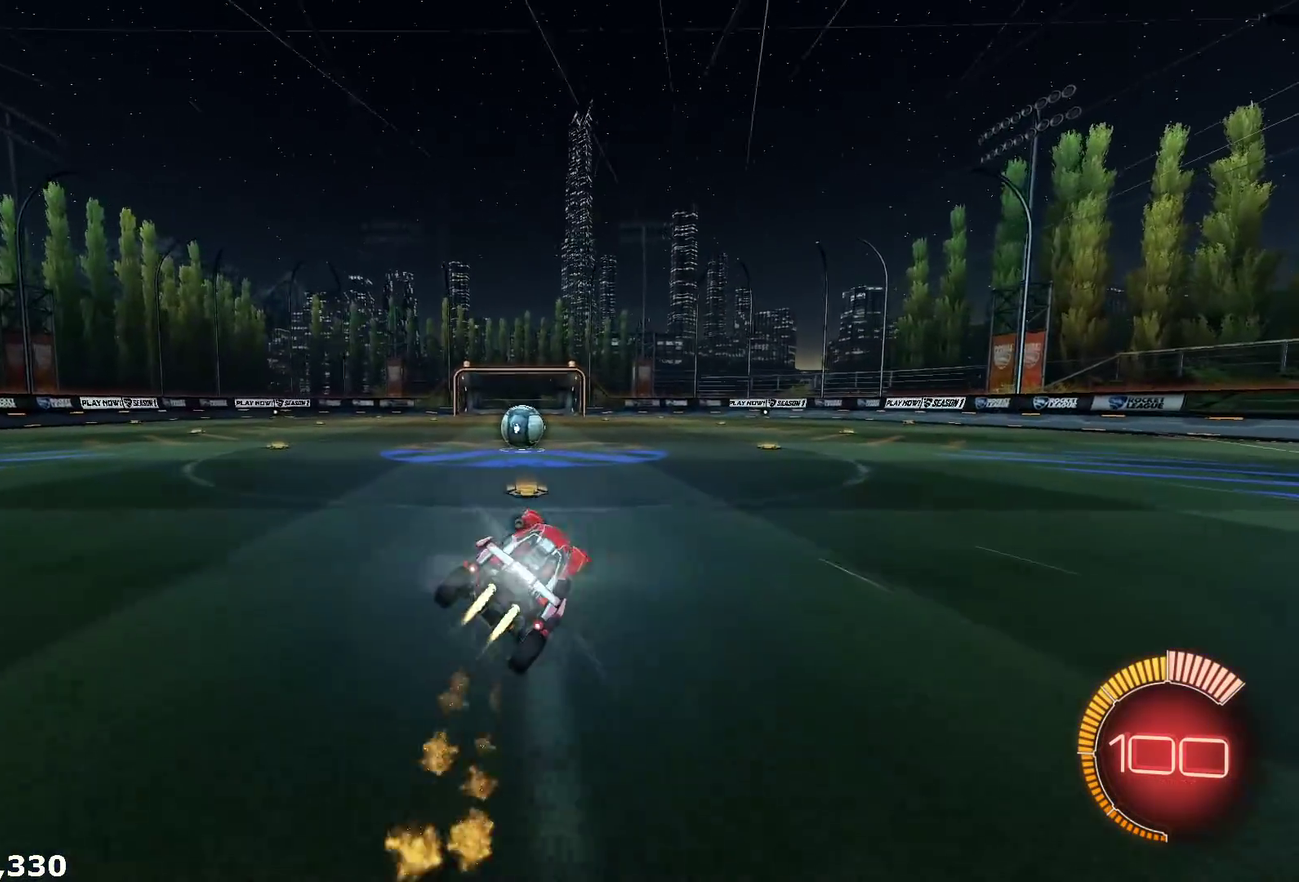
{"buttons": ["R2"], "left_stick": "center", "right_stick": "center", "events": [[83, "R1", "up"], [250, "R1", "down"], [350, "R1", "up"]]}
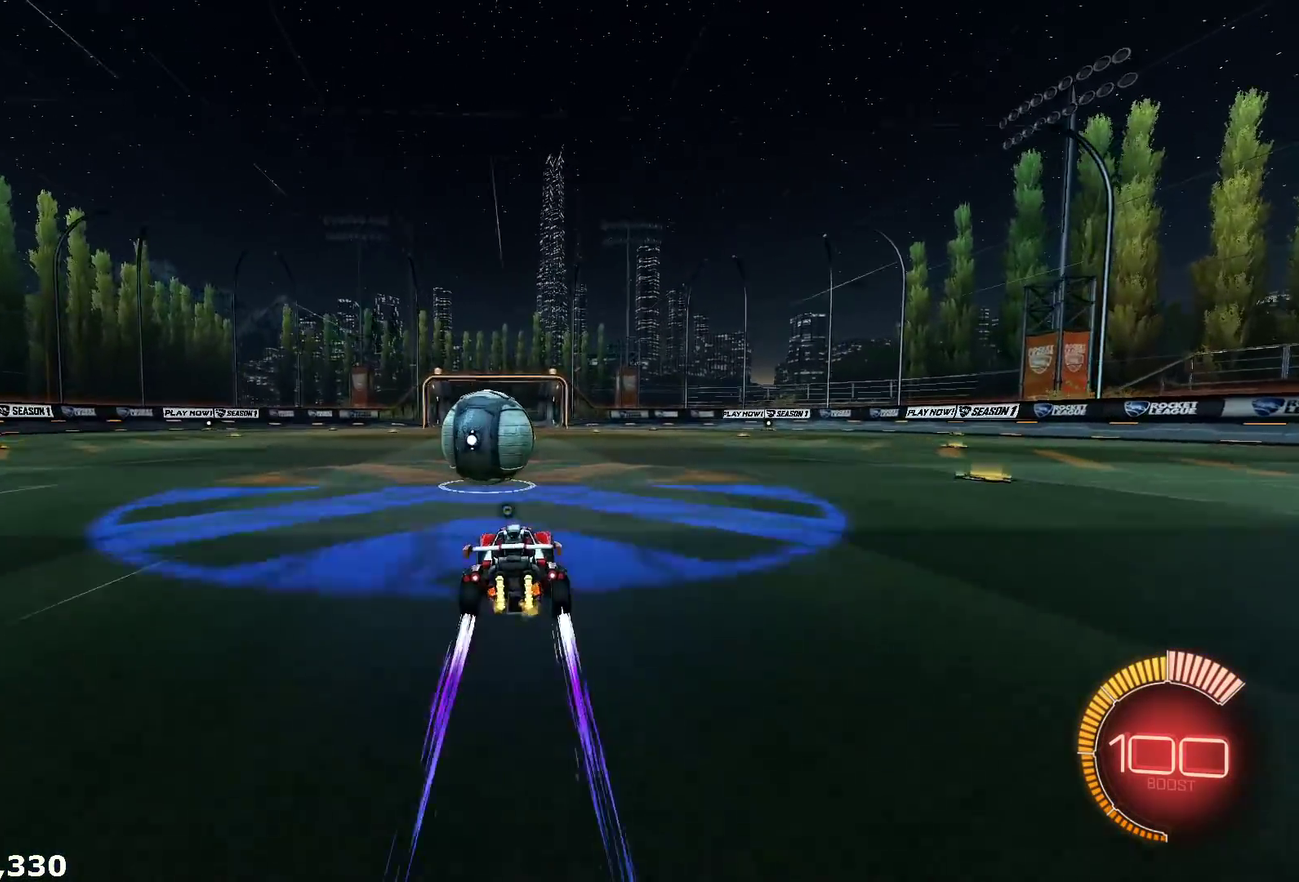
{"buttons": ["L1", "R2"], "left_stick": "down", "right_stick": "center", "events": [[17, "left_stick", "up-right"], [67, "left_stick", "up"], [83, "A", "down"], [133, "A", "up"], [150, "R1", "down"], [150, "left_stick", "up-left"], [167, "L1", "down"], [183, "A", "down"], [250, "left_stick", "down"], [267, "A", "up"], [267, "Y", "down"], [350, "Y", "up"], [417, "R1", "up"]]}
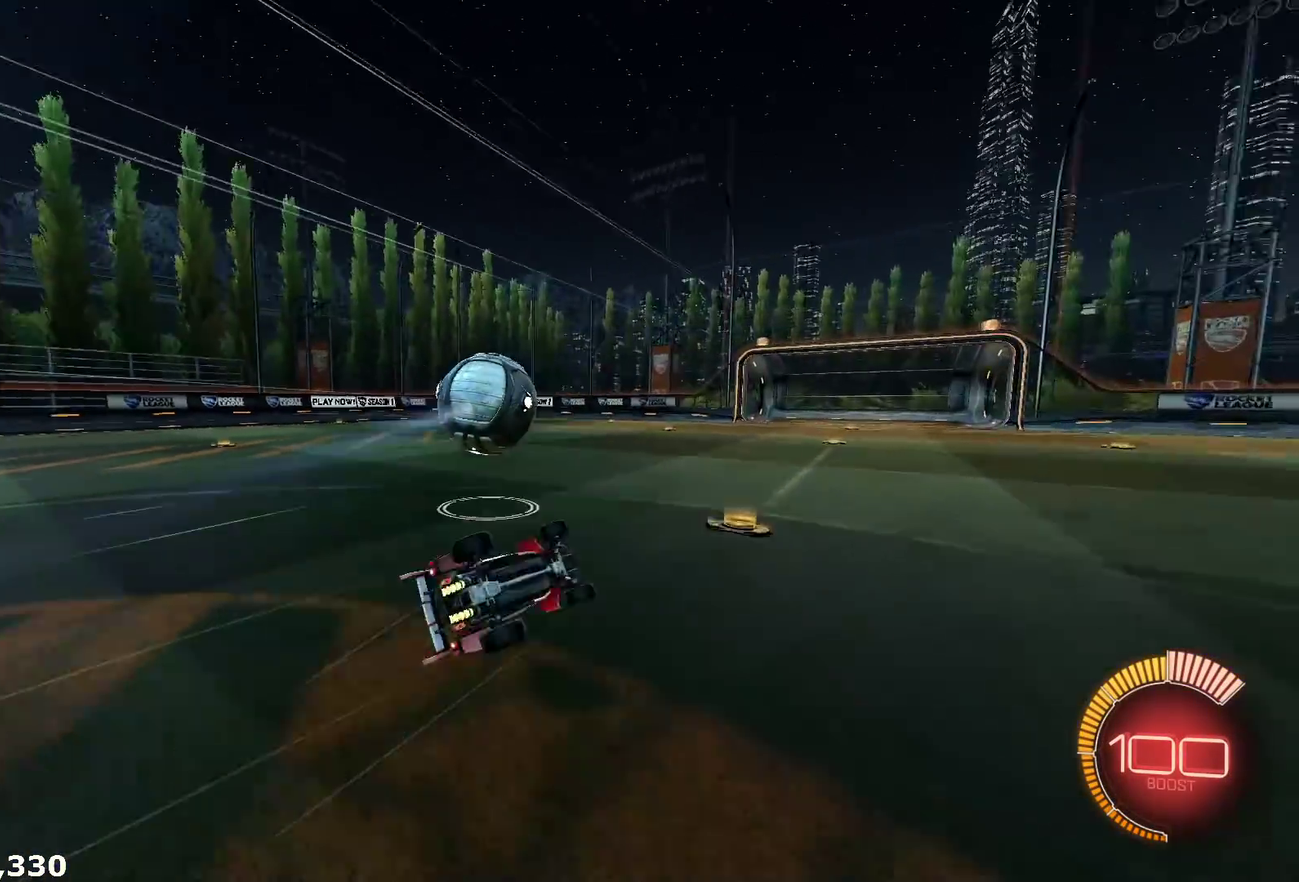
{"buttons": ["R2"], "left_stick": "down-left", "right_stick": "center", "events": [[183, "left_stick", "down-left"], [283, "R2", "up"], [467, "R2", "down"], [500, "L1", "up"]]}
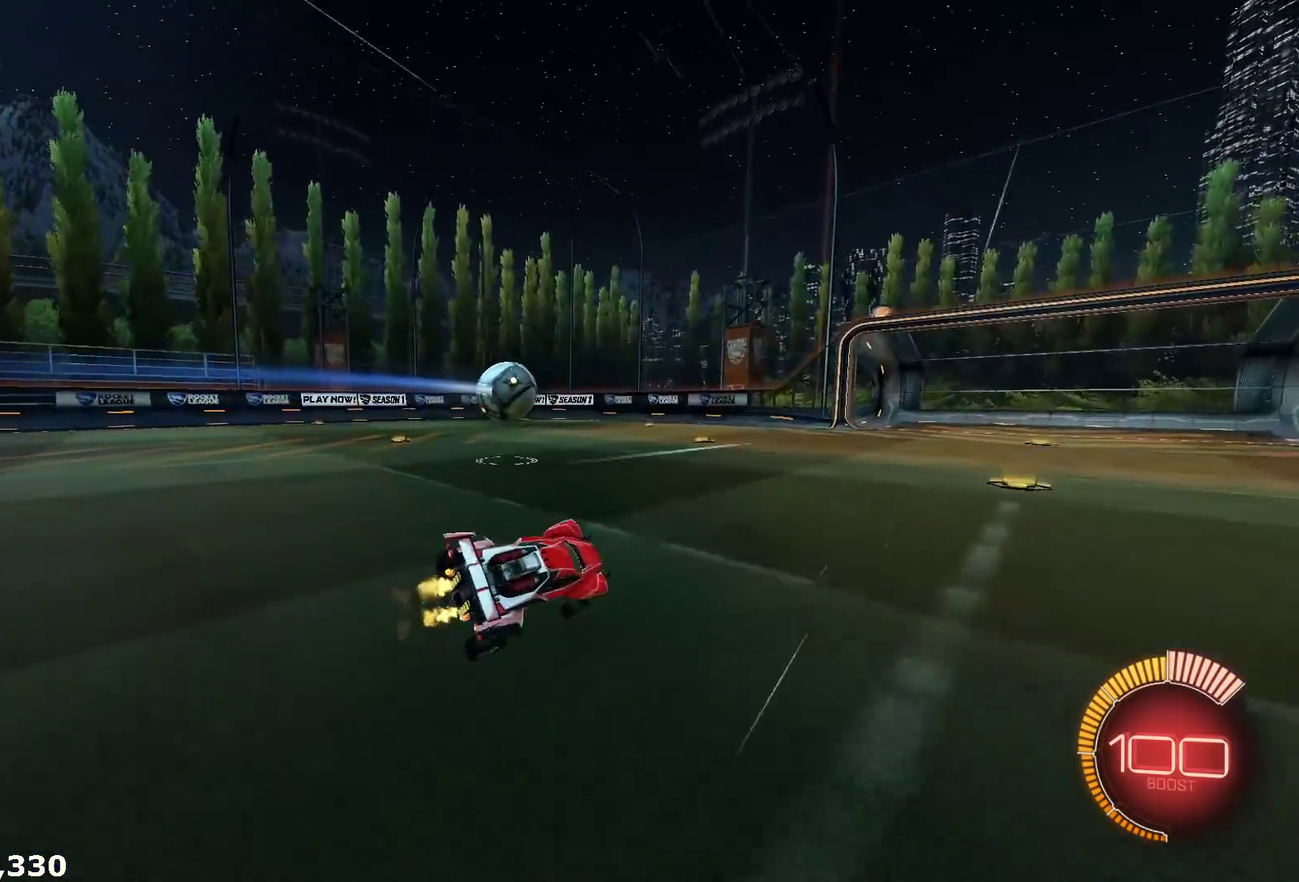
{"buttons": ["A", "L1", "R1", "R2"], "left_stick": "right", "right_stick": "center", "events": [[33, "left_stick", "left"], [100, "left_stick", "up-left"], [200, "R1", "down"], [267, "left_stick", "left"], [283, "L1", "down"], [400, "L1", "up"], [467, "A", "down"], [483, "left_stick", "right"], [500, "L1", "down"]]}
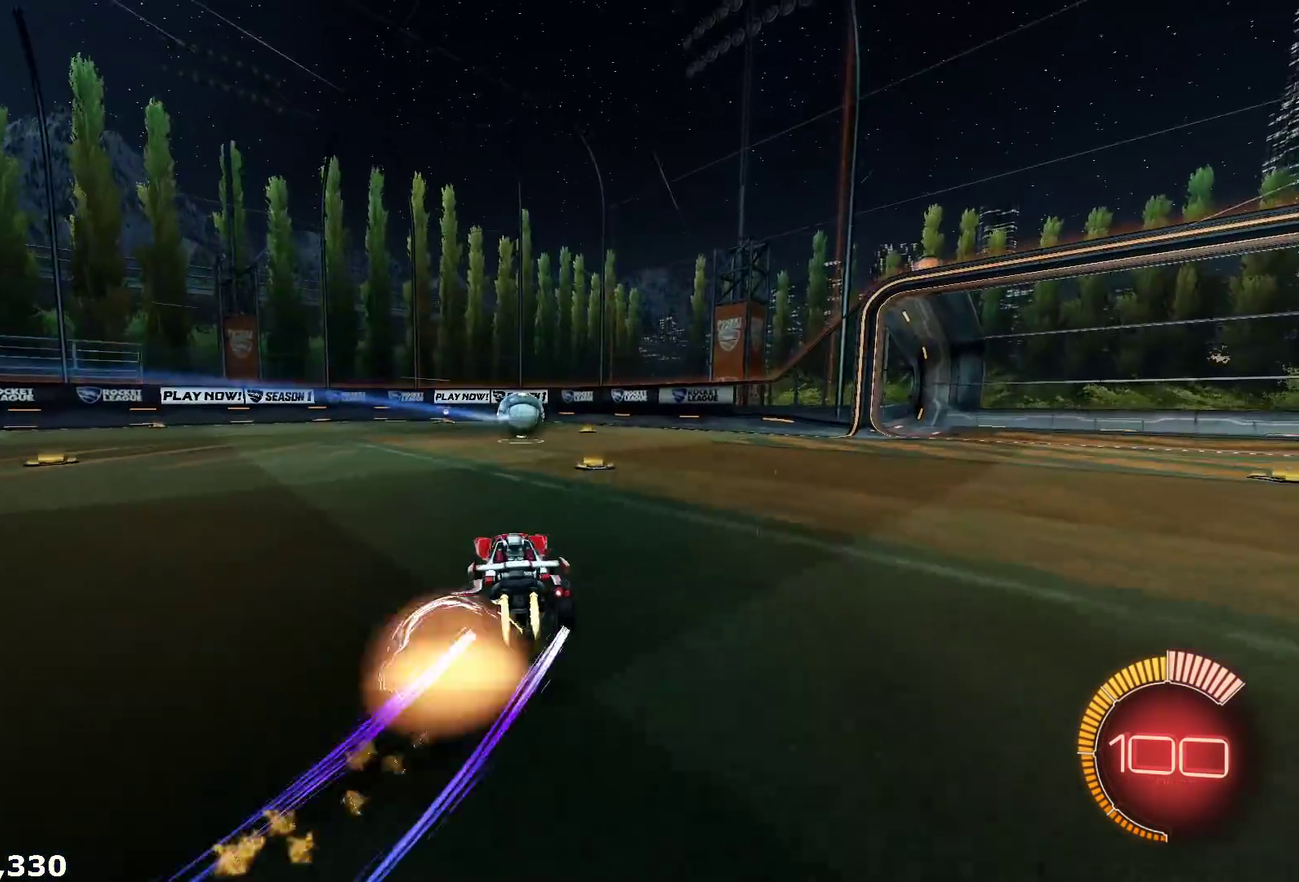
{"buttons": ["R2"], "left_stick": "right", "right_stick": "center", "events": [[17, "A", "up"], [67, "A", "down"], [133, "left_stick", "up-right"], [217, "A", "up"], [233, "left_stick", "right"], [383, "L1", "up"], [500, "R1", "up"]]}
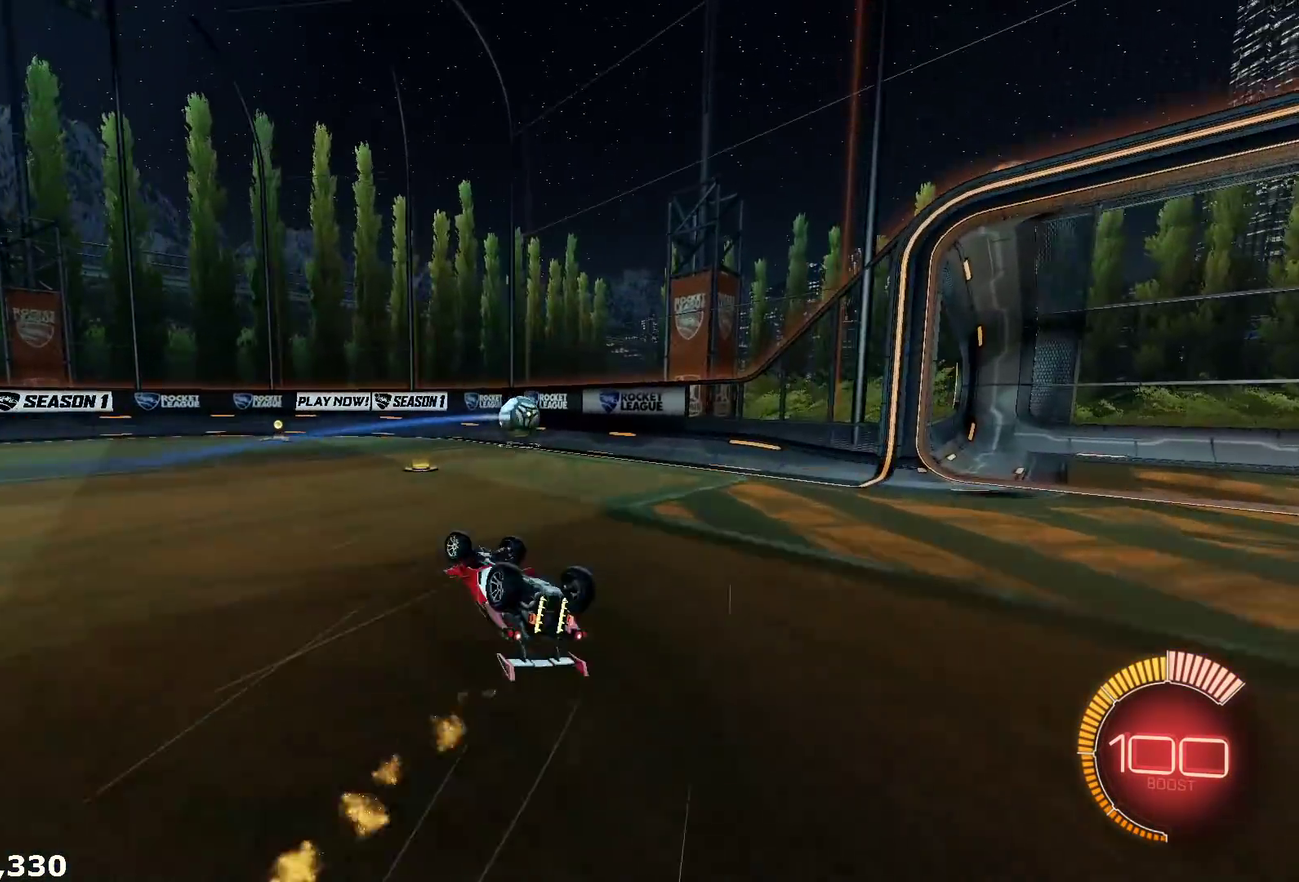
{"buttons": ["R2"], "left_stick": "center", "right_stick": "center", "events": [[267, "L1", "down"], [283, "left_stick", "center"], [367, "L1", "up"]]}
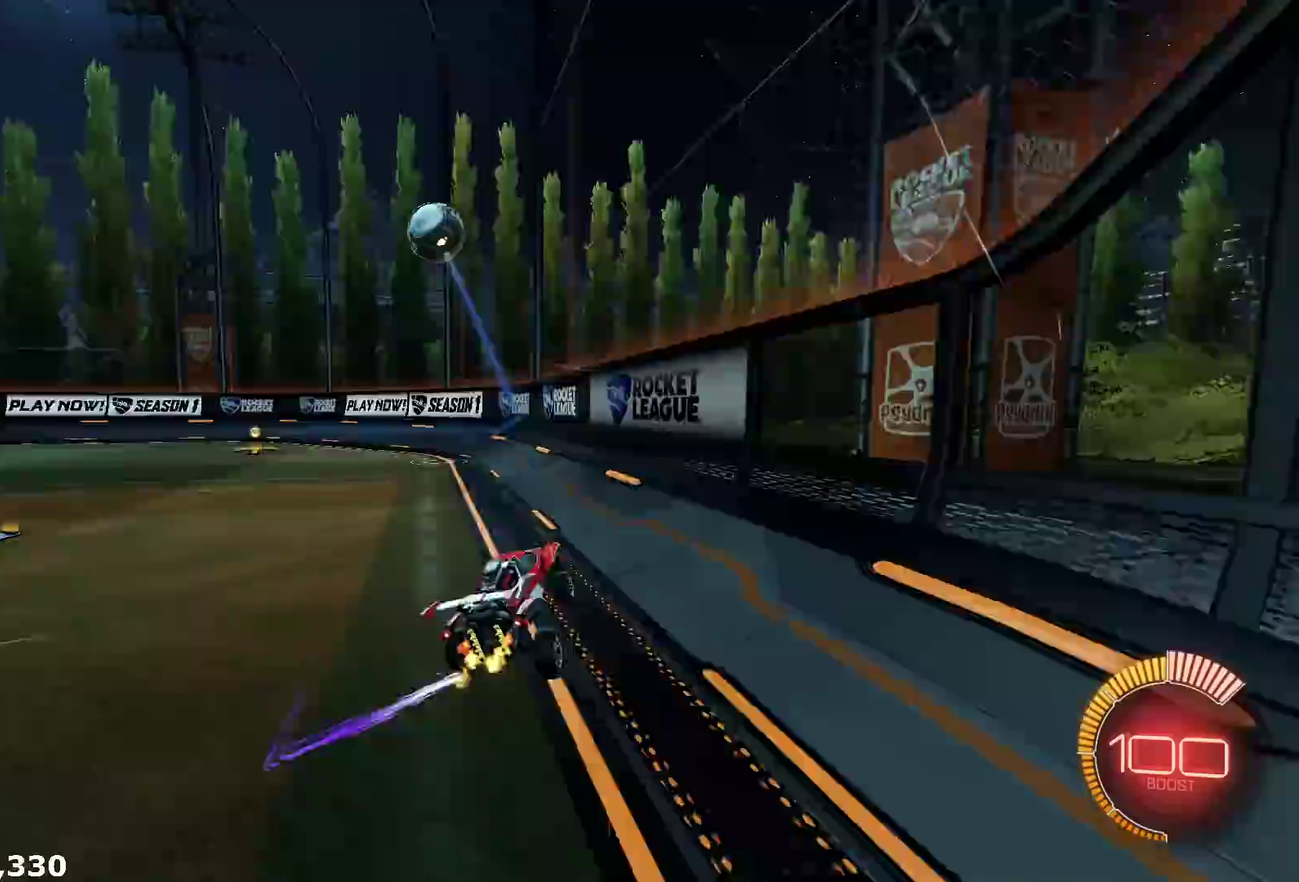
{"buttons": ["R1", "R2"], "left_stick": "center", "right_stick": "center", "events": [[200, "left_stick", "right"], [250, "R1", "down"], [383, "left_stick", "center"]]}
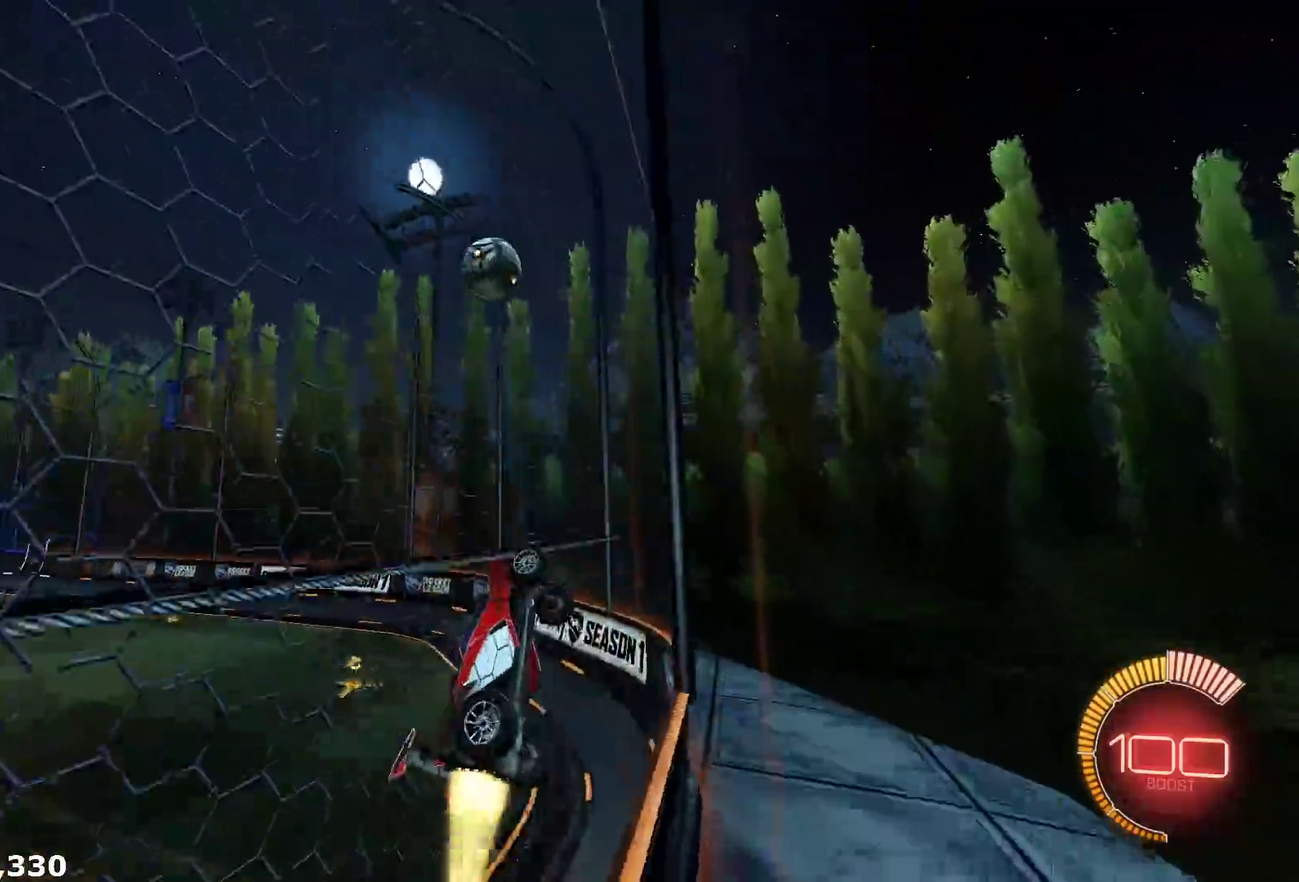
{"buttons": ["R2"], "left_stick": "down-left", "right_stick": "center"}
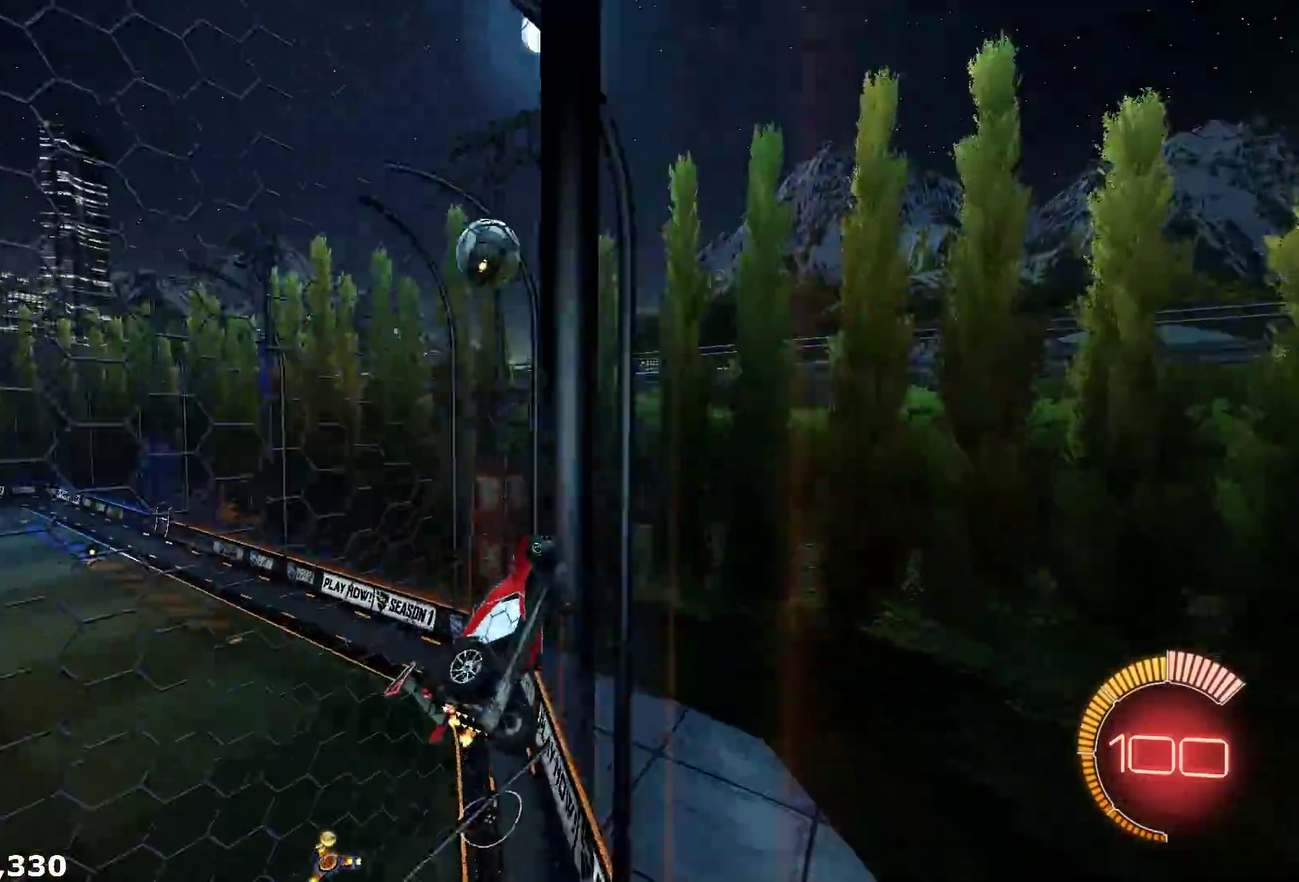
{"buttons": ["R2"], "left_stick": "center", "right_stick": "center"}
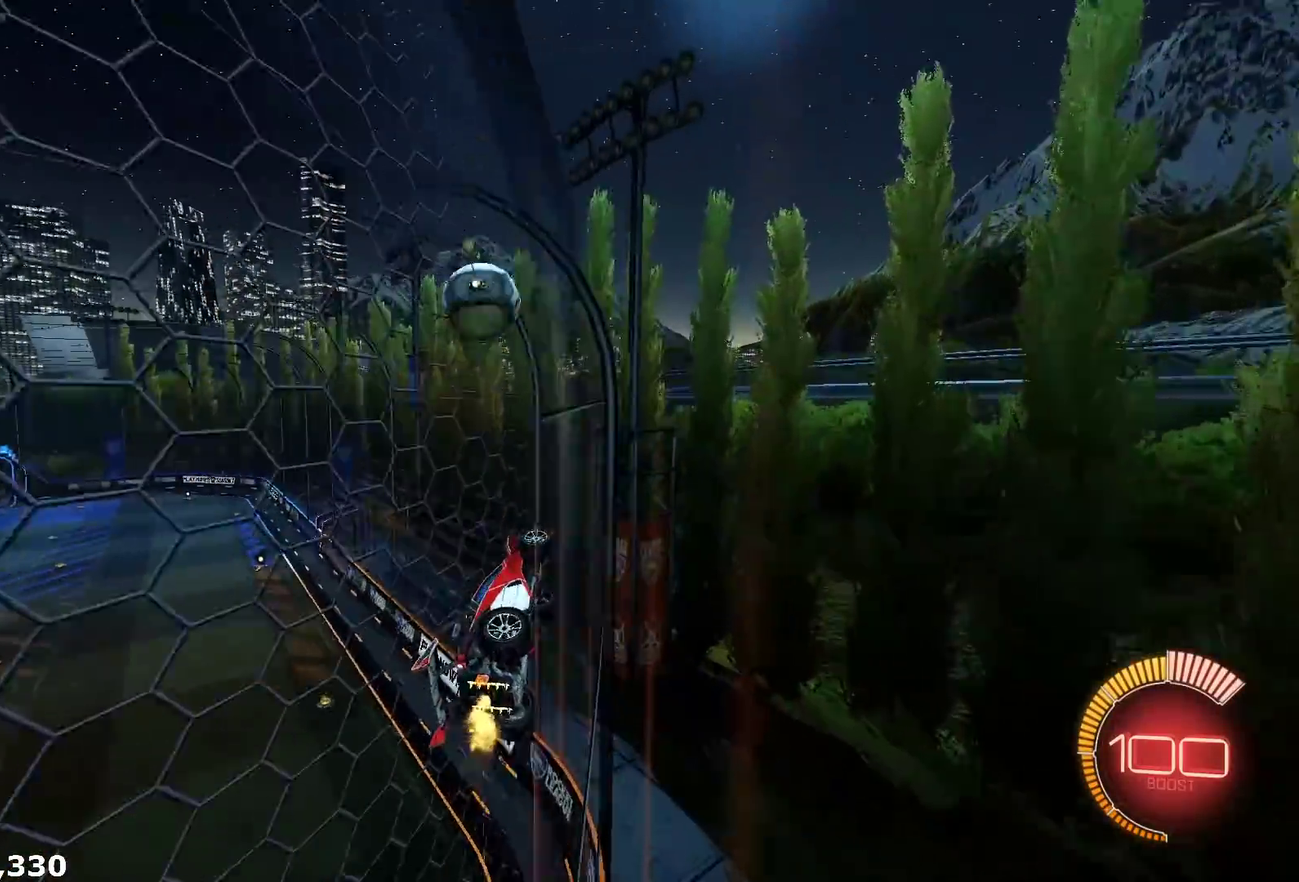
{"buttons": ["R2"], "left_stick": "left", "right_stick": "center", "events": [[133, "left_stick", "left"]]}
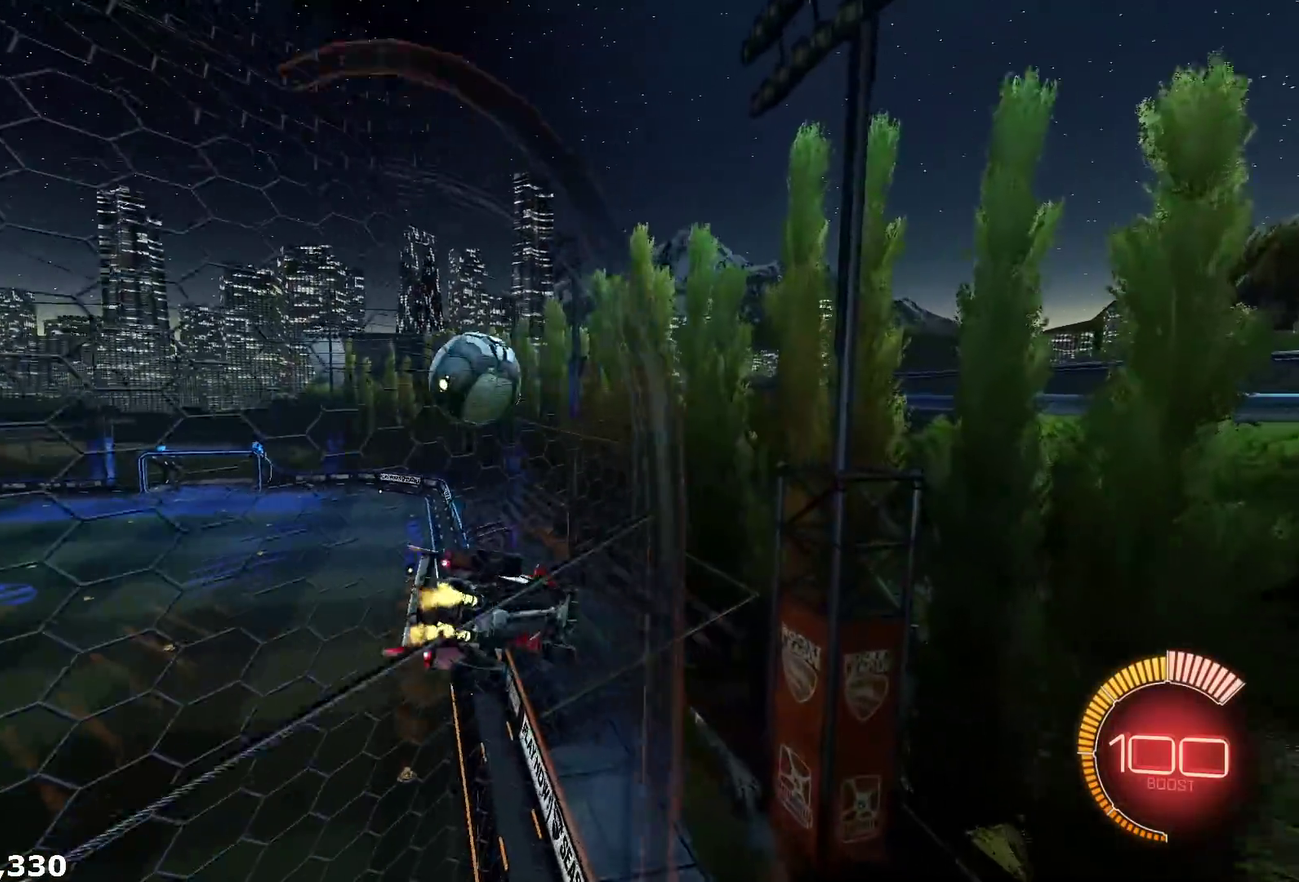
{"buttons": ["R2"], "left_stick": "right", "right_stick": "center", "events": [[200, "left_stick", "center"], [450, "left_stick", "right"]]}
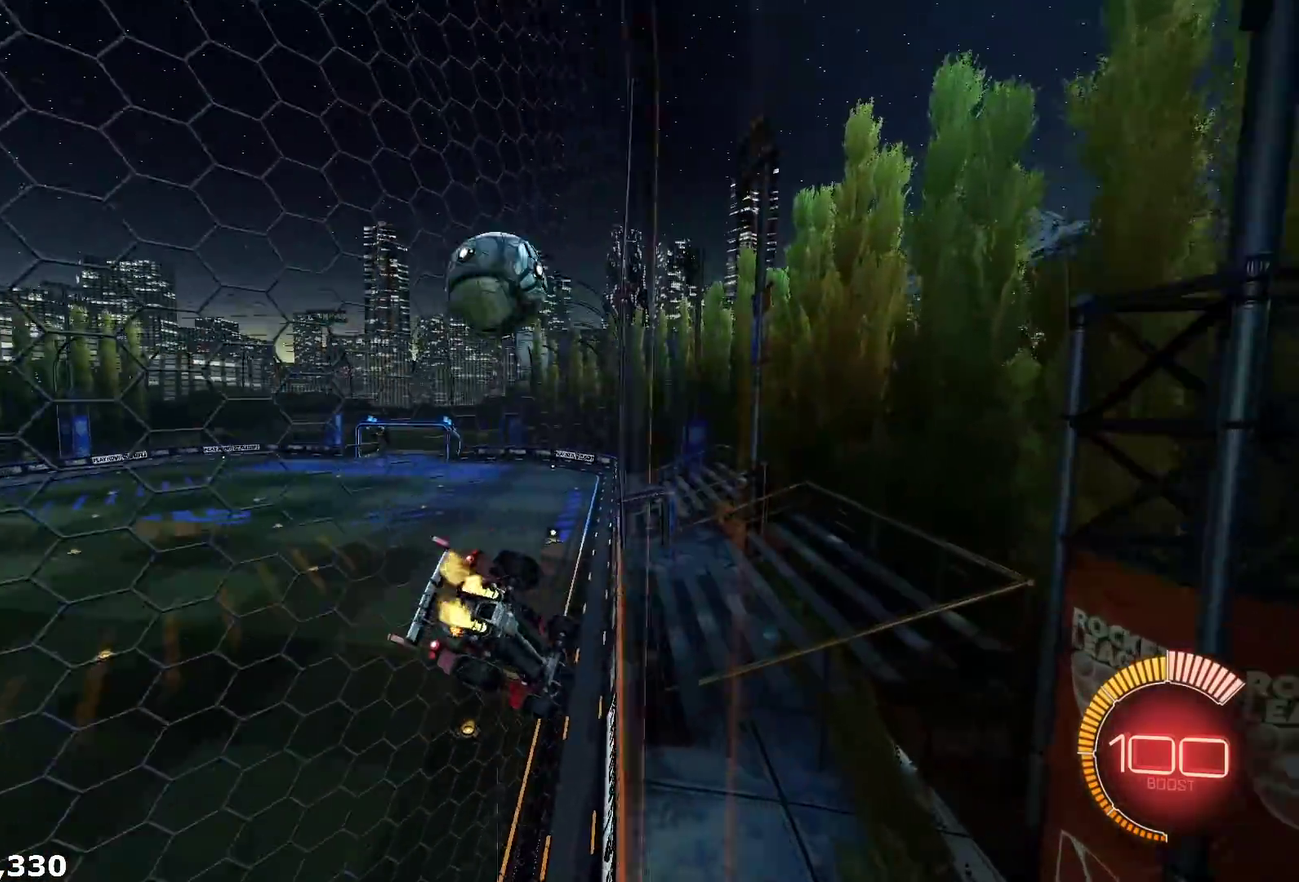
{"buttons": ["R1", "R2"], "left_stick": "up-left", "right_stick": "center", "events": [[167, "R1", "down"], [417, "left_stick", "up"], [450, "A", "down"], [500, "A", "up"], [500, "left_stick", "up-left"]]}
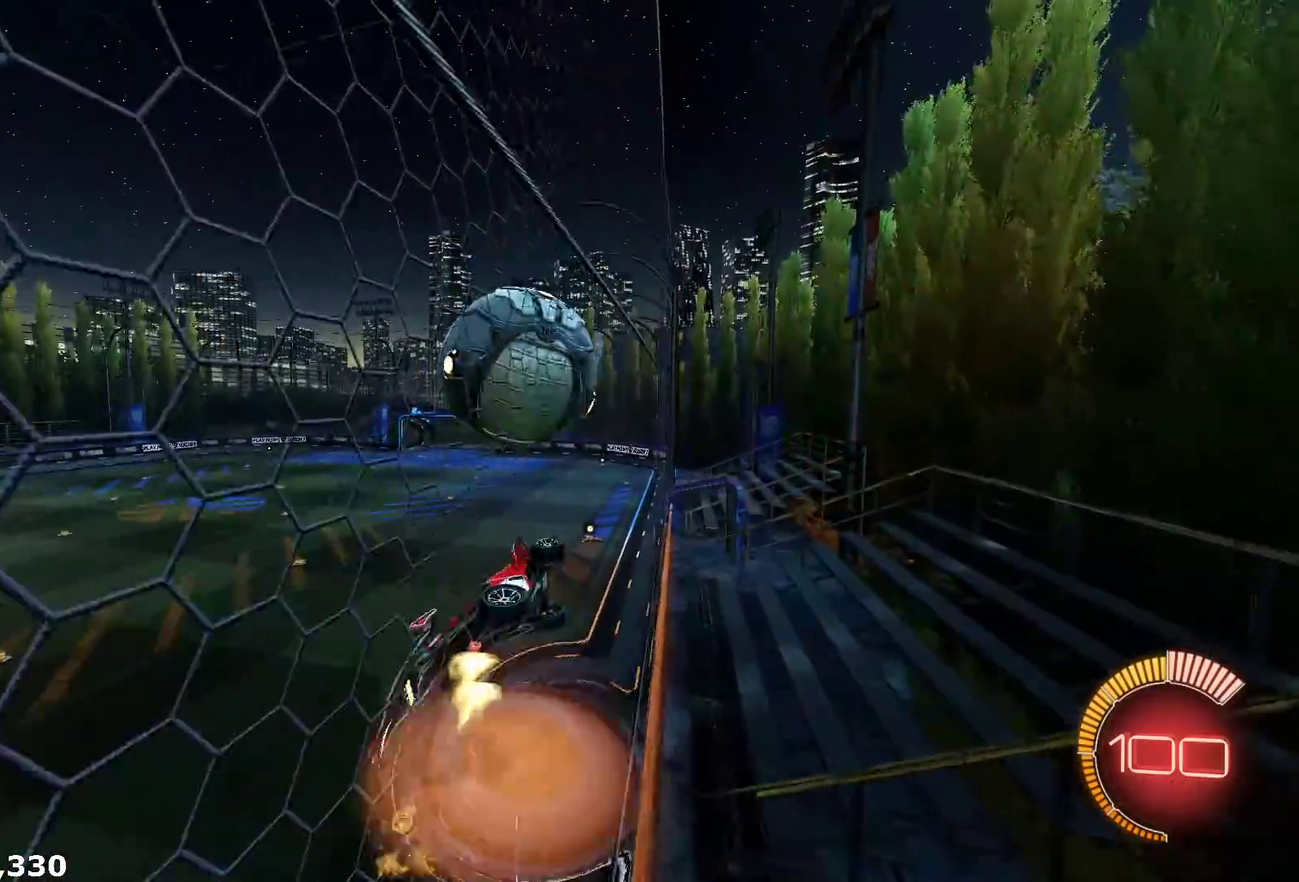
{"buttons": ["R2"], "left_stick": "down", "right_stick": "center", "events": [[83, "A", "down"], [117, "left_stick", "down-right"], [167, "A", "up"], [383, "left_stick", "down"], [400, "R1", "up"]]}
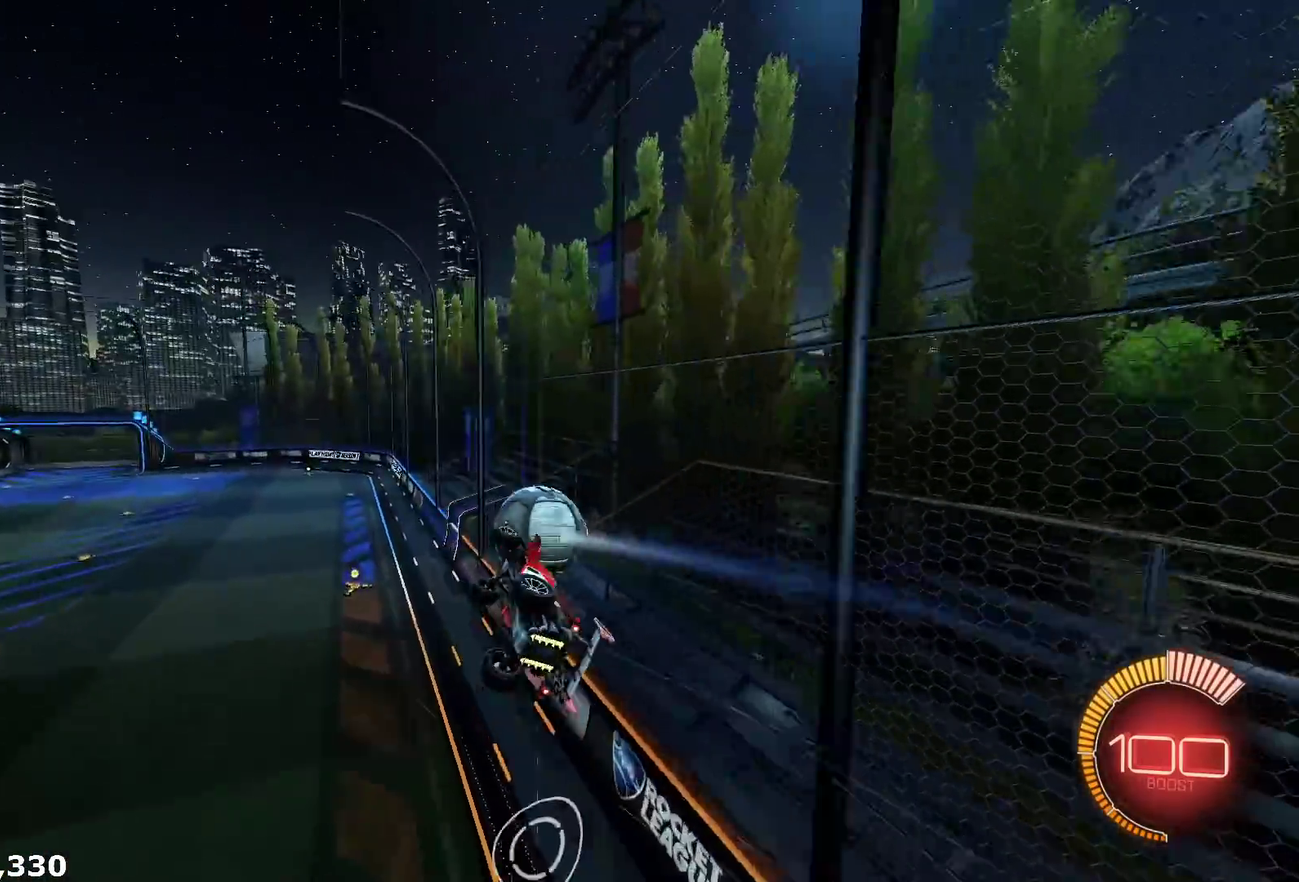
{"buttons": ["X", "R1", "R2"], "left_stick": "up-right", "right_stick": "center", "events": [[167, "left_stick", "down-right"], [217, "left_stick", "right"], [233, "R1", "down"], [333, "X", "down"], [400, "left_stick", "up-right"]]}
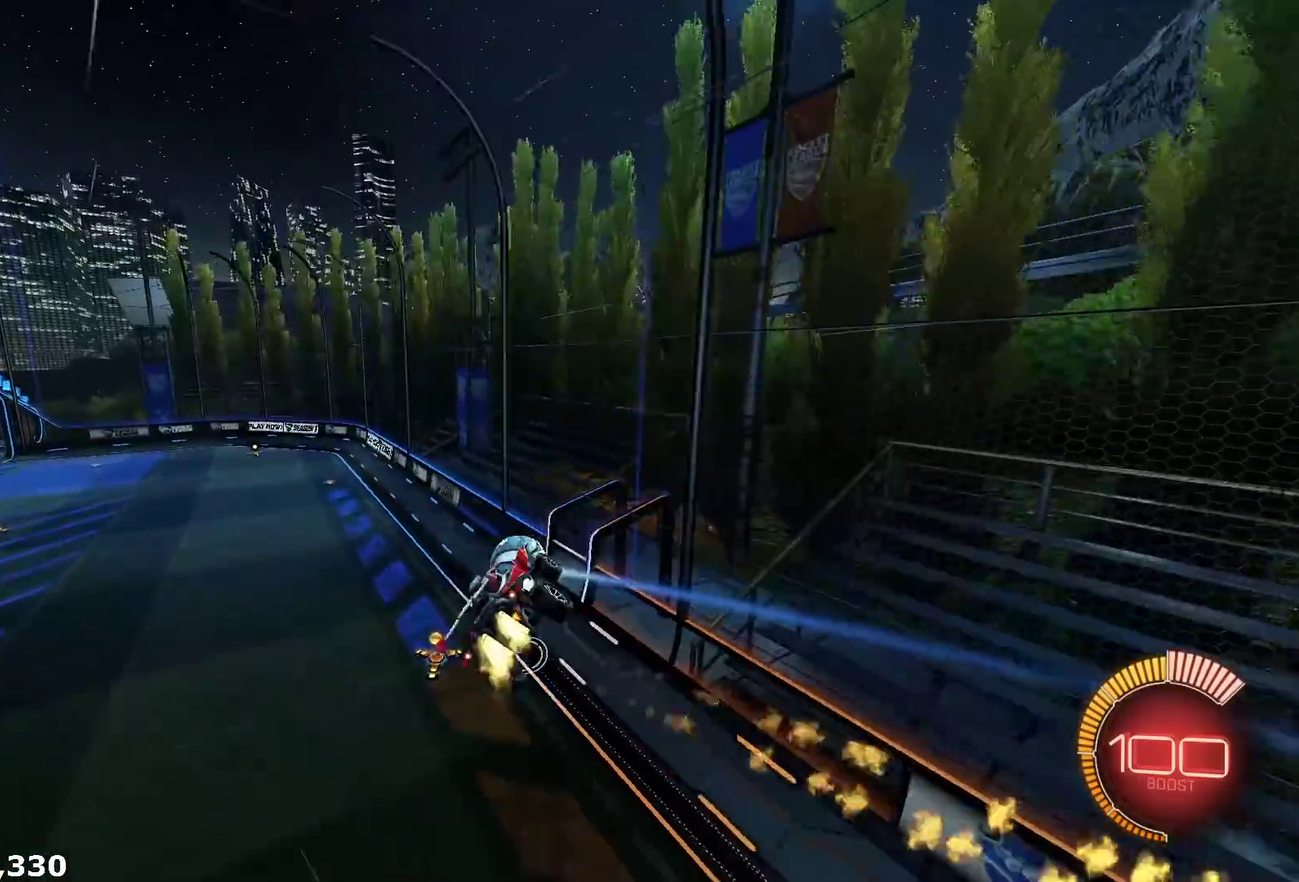
{"buttons": ["X", "R1", "R2"], "left_stick": "up-right", "right_stick": "center", "events": [[50, "left_stick", "up"], [100, "left_stick", "up-left"], [150, "left_stick", "left"], [217, "X", "up"], [250, "left_stick", "down-left"], [267, "X", "down"], [383, "left_stick", "center"], [483, "left_stick", "up-right"]]}
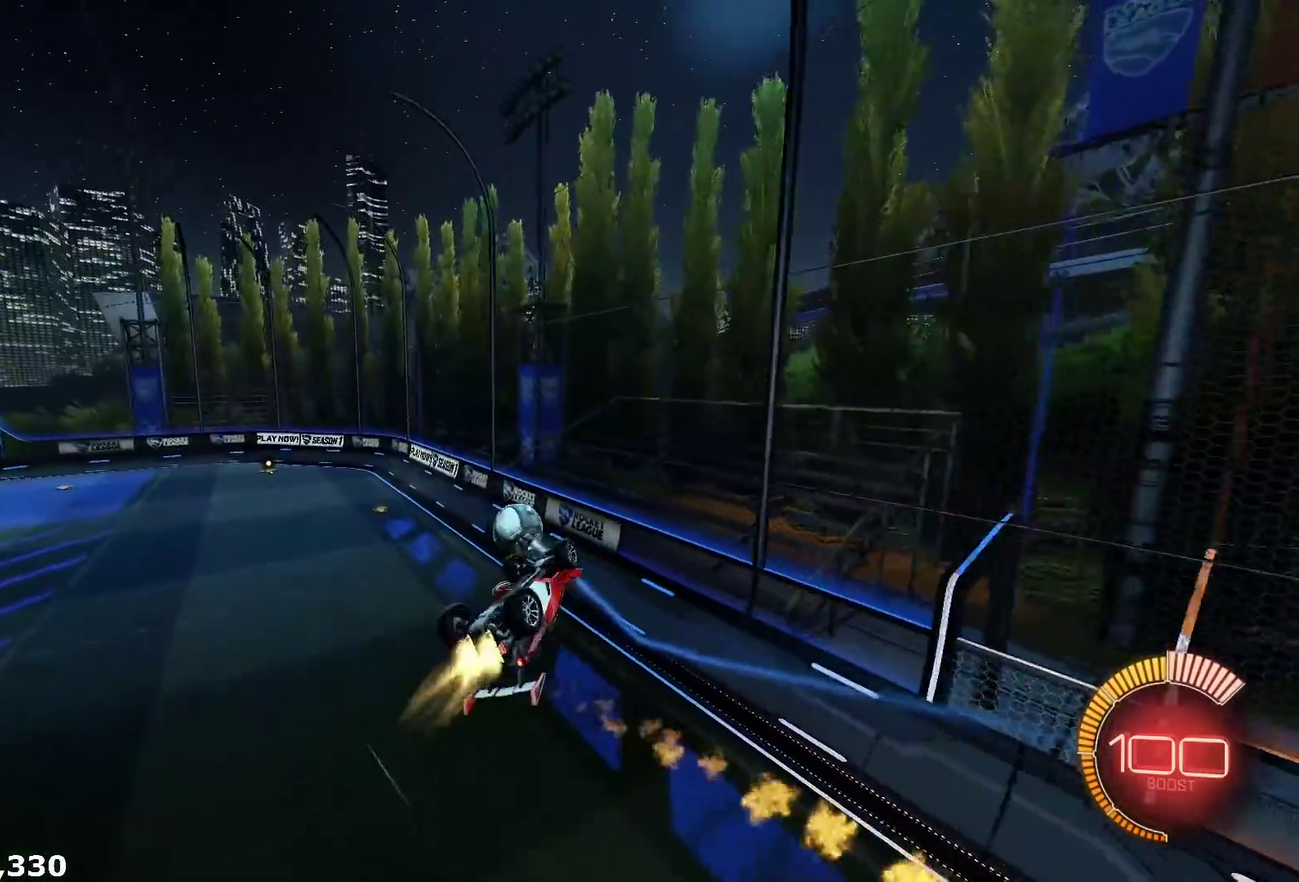
{"buttons": ["R2"], "left_stick": "center", "right_stick": "center", "events": [[50, "left_stick", "center"], [233, "X", "up"], [250, "left_stick", "left"], [400, "left_stick", "center"], [483, "R1", "up"]]}
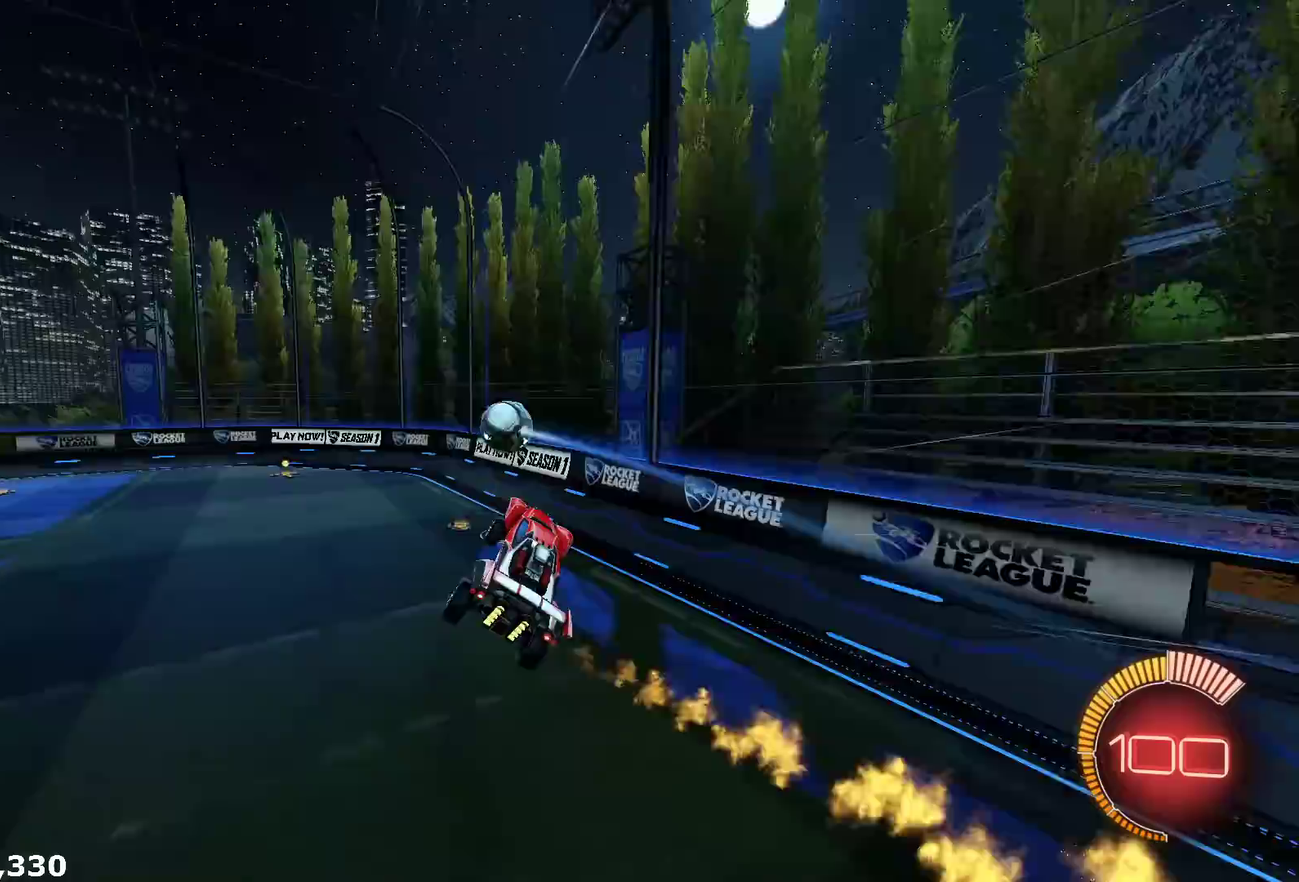
{"buttons": ["R2"], "left_stick": "center", "right_stick": "center", "events": [[83, "L1", "down"], [167, "left_stick", "up-left"], [217, "L1", "up"], [217, "left_stick", "center"]]}
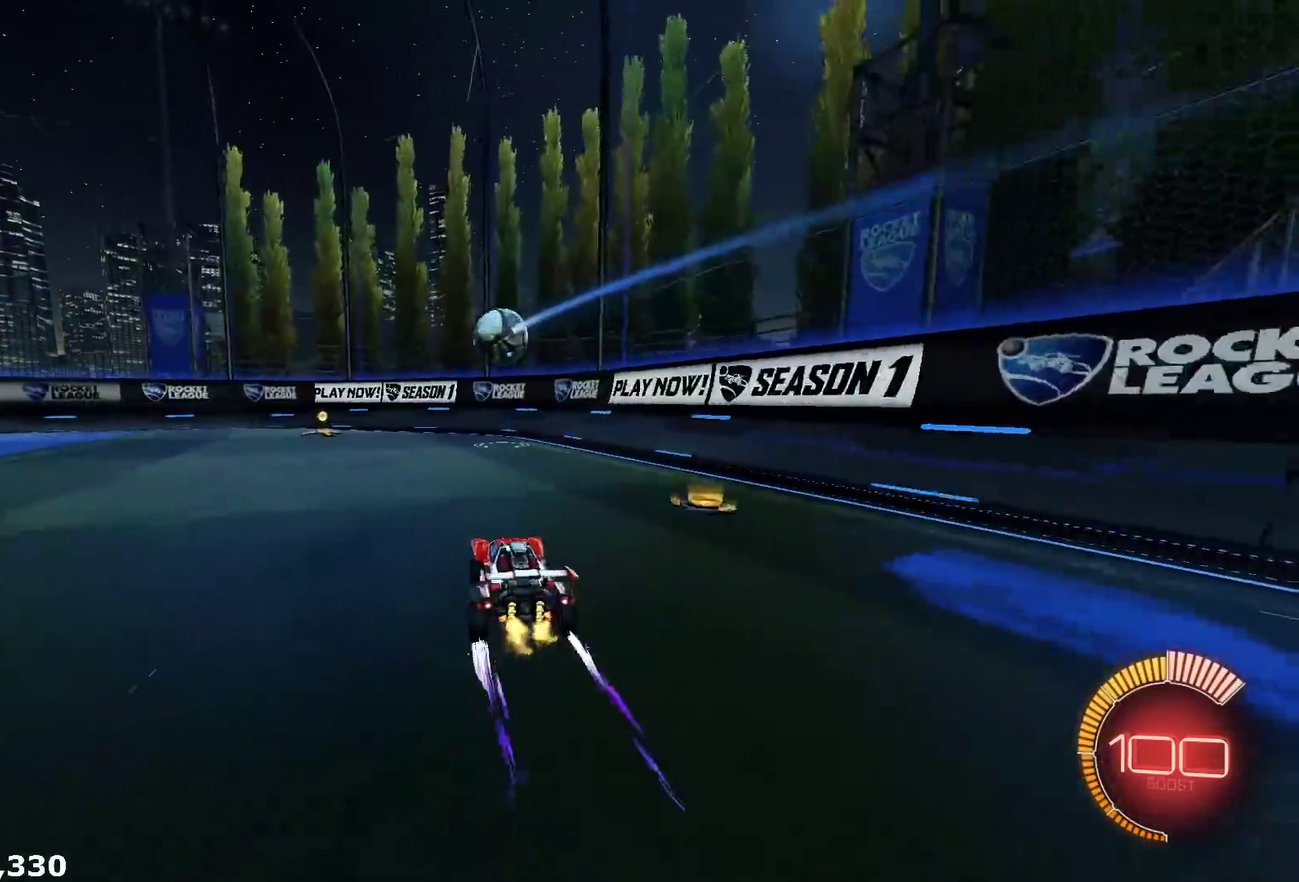
{"buttons": ["R2"], "left_stick": "left", "right_stick": "center", "events": [[17, "R2", "up"], [17, "left_stick", "right"], [150, "R2", "down"], [200, "left_stick", "center"], [350, "left_stick", "left"]]}
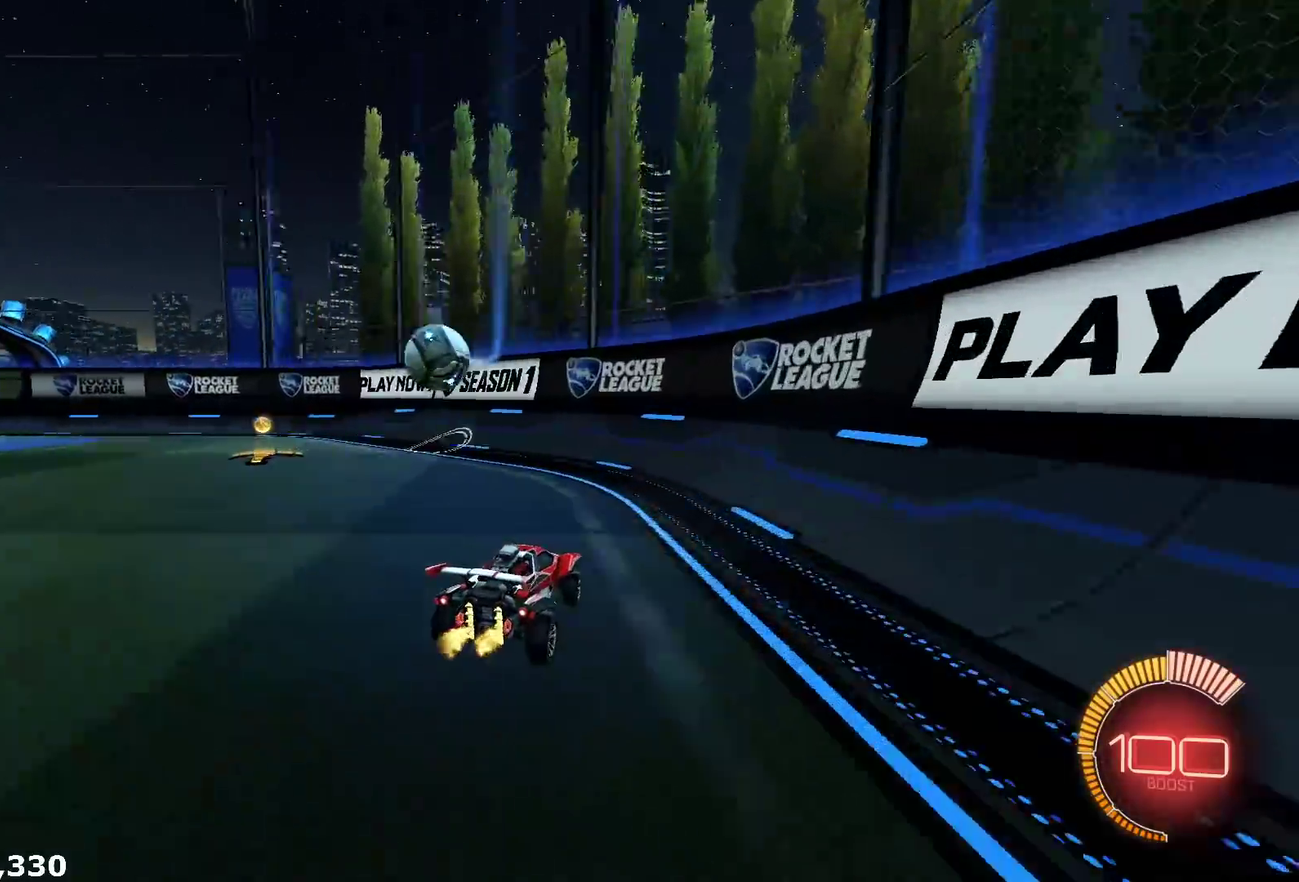
{"buttons": ["R1", "R2"], "left_stick": "left", "right_stick": "center", "events": [[83, "L1", "down"], [167, "L1", "up"], [183, "R1", "down"]]}
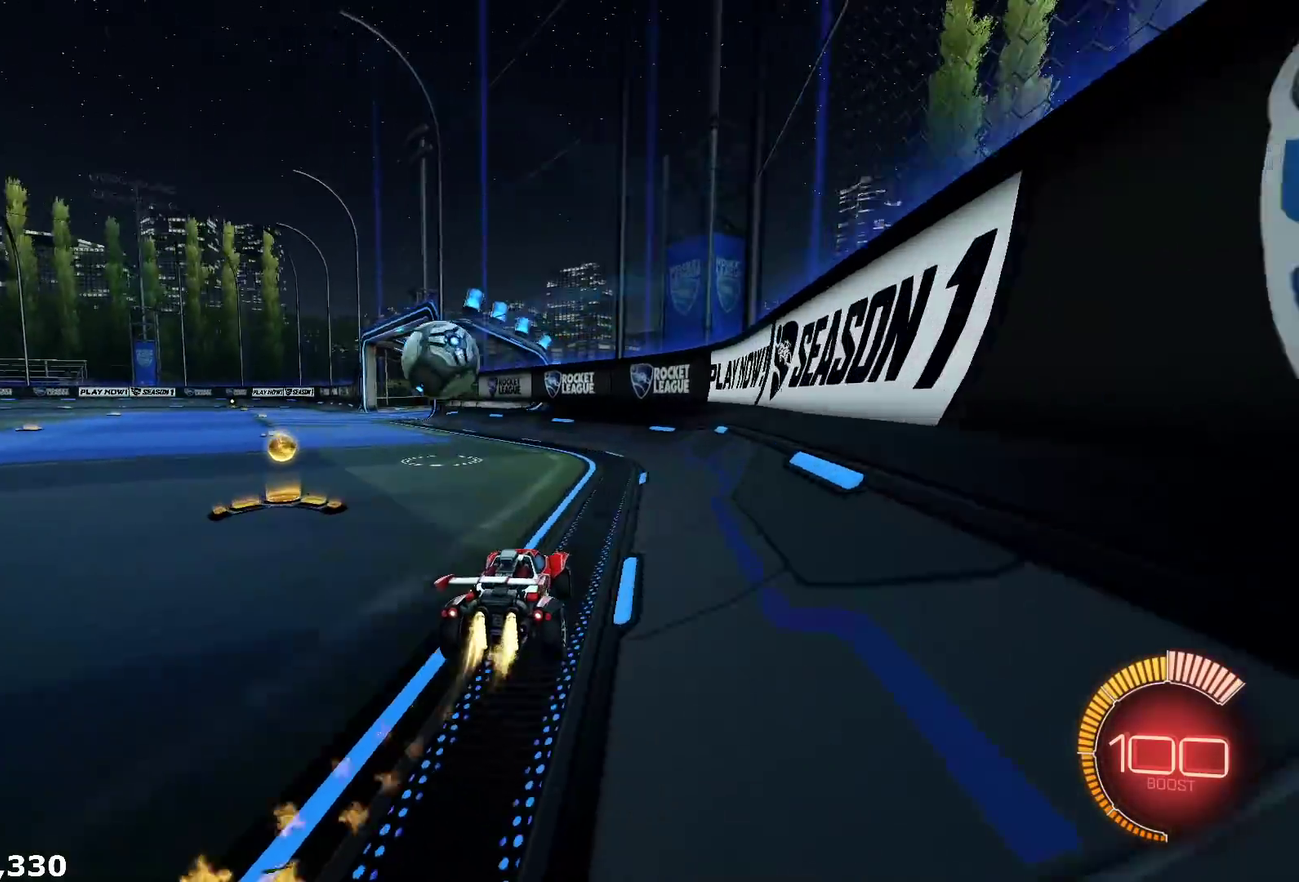
{"buttons": ["L2"], "left_stick": "down-left", "right_stick": "down-right", "events": [[17, "R1", "up"], [50, "left_stick", "center"], [200, "left_stick", "left"], [367, "left_stick", "center"], [433, "R2", "up"], [467, "left_stick", "down-left"], [467, "right_stick", "down-right"], [500, "L2", "down"]]}
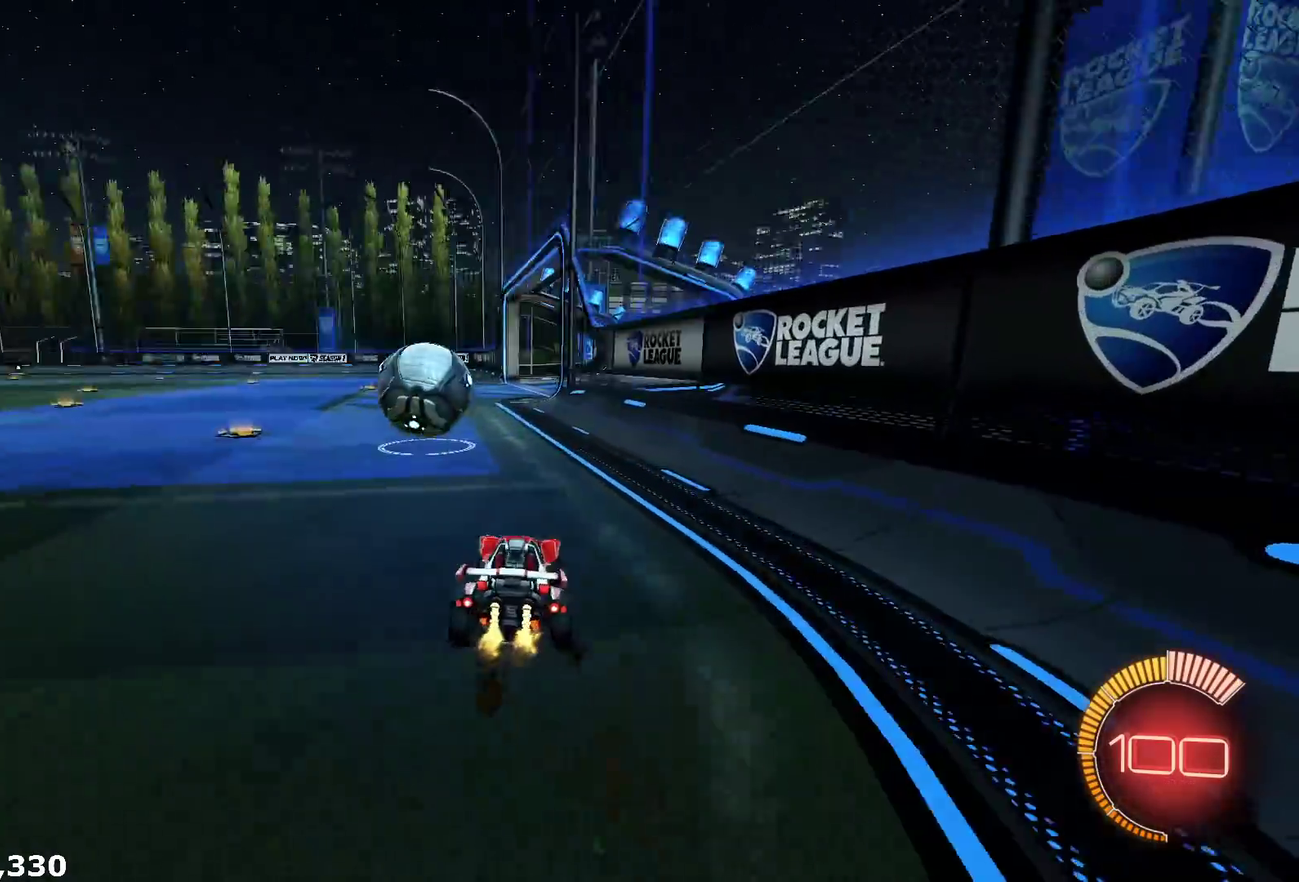
{"buttons": ["L2"], "left_stick": "center", "right_stick": "right", "events": [[133, "left_stick", "center"], [133, "right_stick", "right"], [200, "left_stick", "right"], [367, "left_stick", "center"]]}
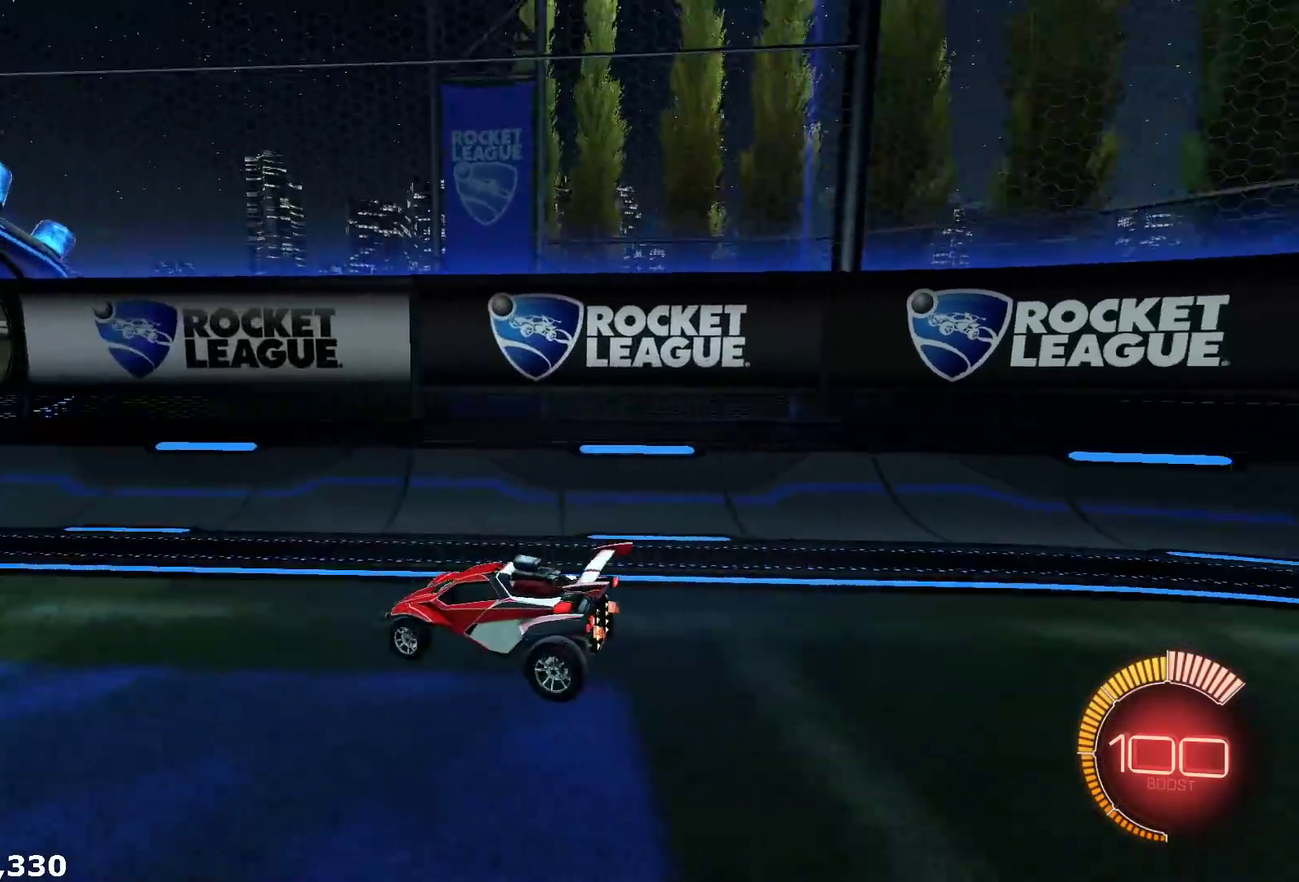
{"buttons": ["L1", "L2", "L3"], "left_stick": "left", "right_stick": "right", "events": [[117, "left_stick", "left"], [233, "L1", "down"], [267, "L3", "down"]]}
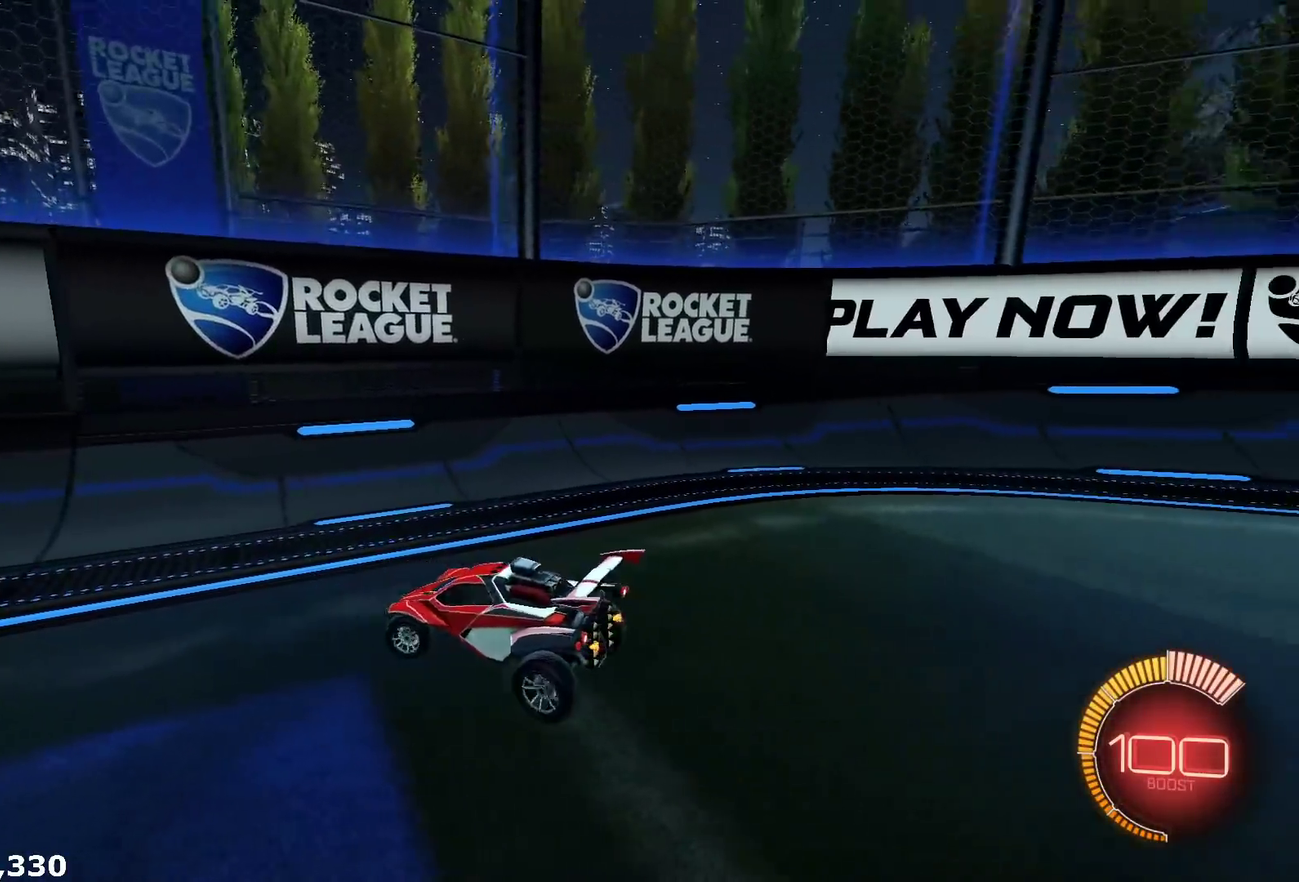
{"buttons": [], "left_stick": "center", "right_stick": "right"}
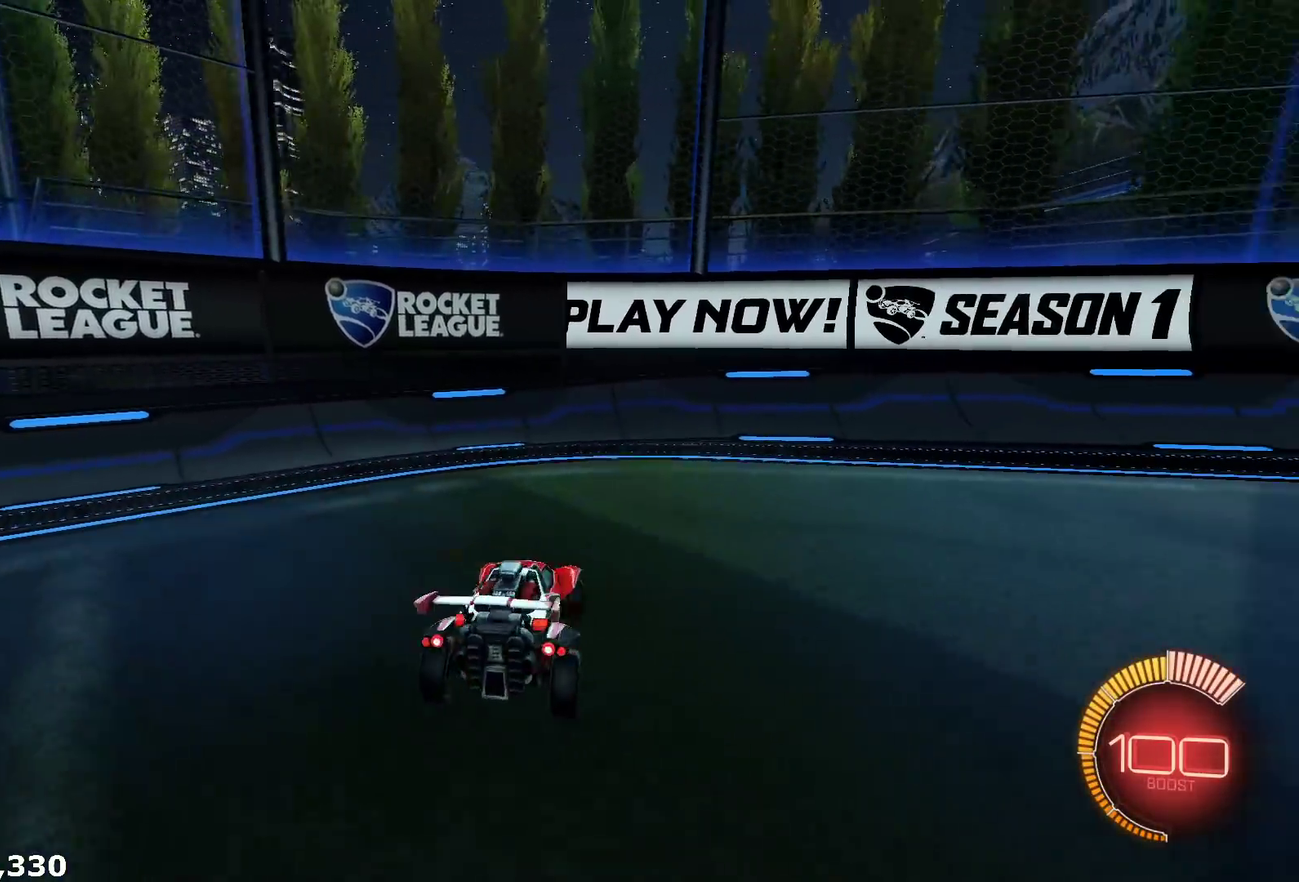
{"buttons": [], "left_stick": "right", "right_stick": "center", "events": [[33, "R2", "down"], [83, "R1", "down"], [167, "right_stick", "center"], [250, "left_stick", "right"], [283, "Y", "down"], [350, "R1", "up"], [350, "left_stick", "center"], [383, "Y", "up"], [450, "R2", "up"], [450, "left_stick", "right"]]}
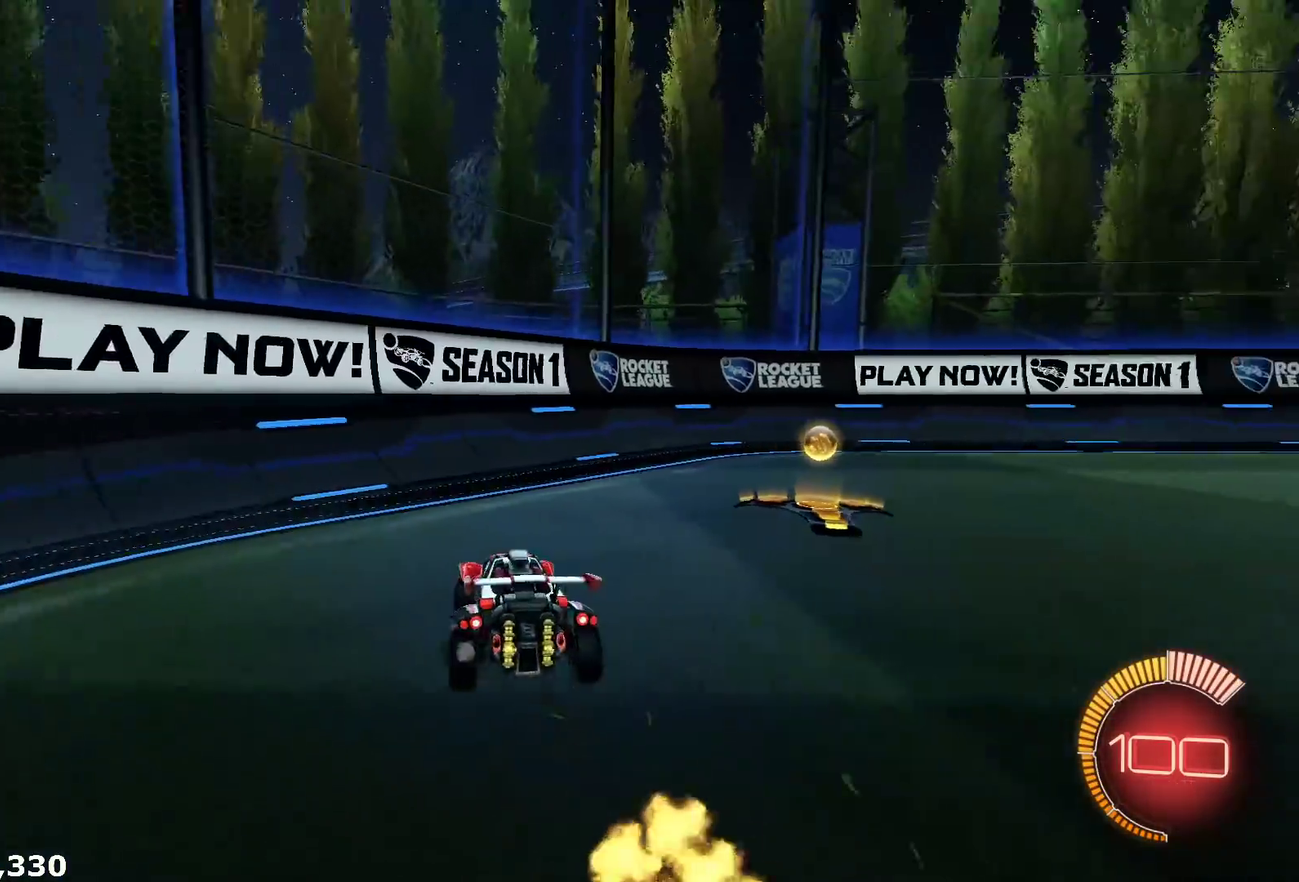
{"buttons": ["R1", "R2"], "left_stick": "right", "right_stick": "center", "events": [[50, "left_stick", "center"], [283, "R2", "down"], [300, "Y", "down"], [300, "left_stick", "right"], [350, "L1", "down"], [350, "R1", "down"], [433, "Y", "up"], [500, "L1", "up"]]}
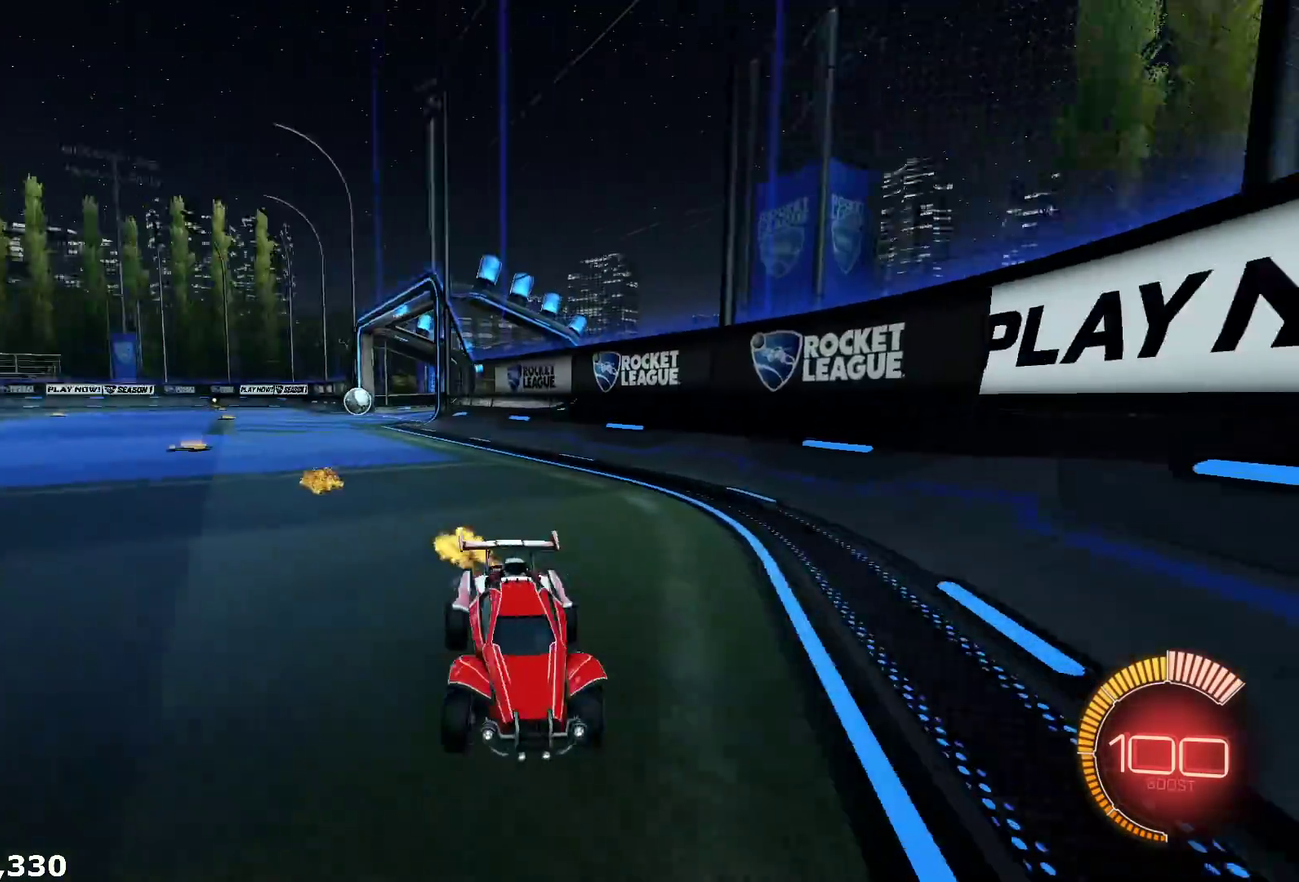
{"buttons": ["R1", "R2"], "left_stick": "right", "right_stick": "center", "events": []}